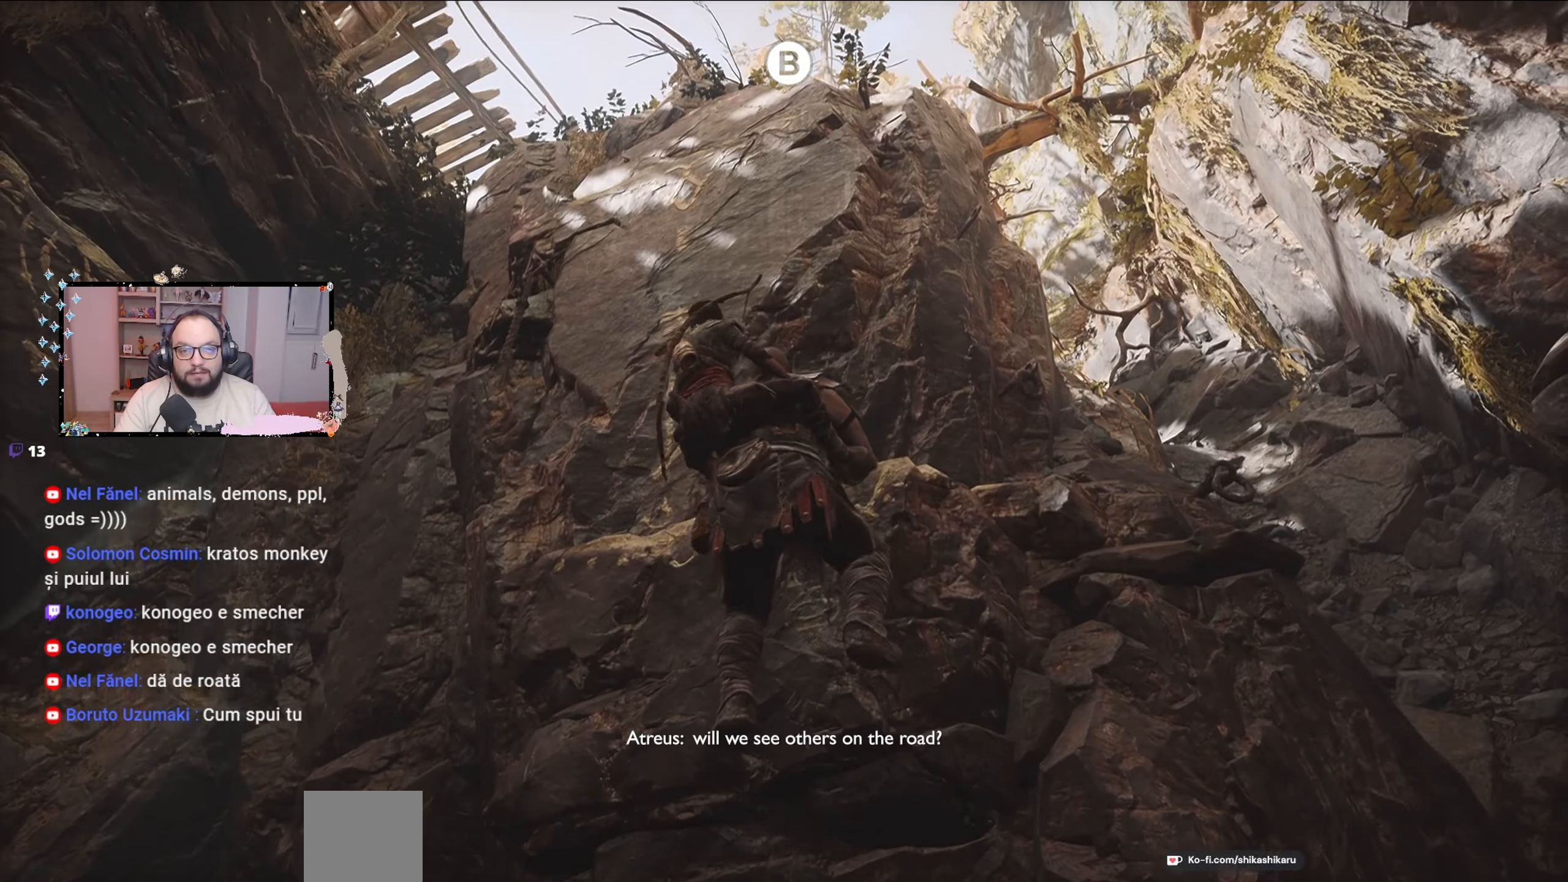
Gameplay with a controller (Xbox layout); each line is a JSON object with the inputs held at the frame after it. "events" lists button and stick changes between this image and that frame as [ms after this image, input, new state], when the widget could be followed in between.
{"buttons": ["B"], "left_stick": "up", "right_stick": "center", "events": [[33, "B", "up"], [467, "B", "down"]]}
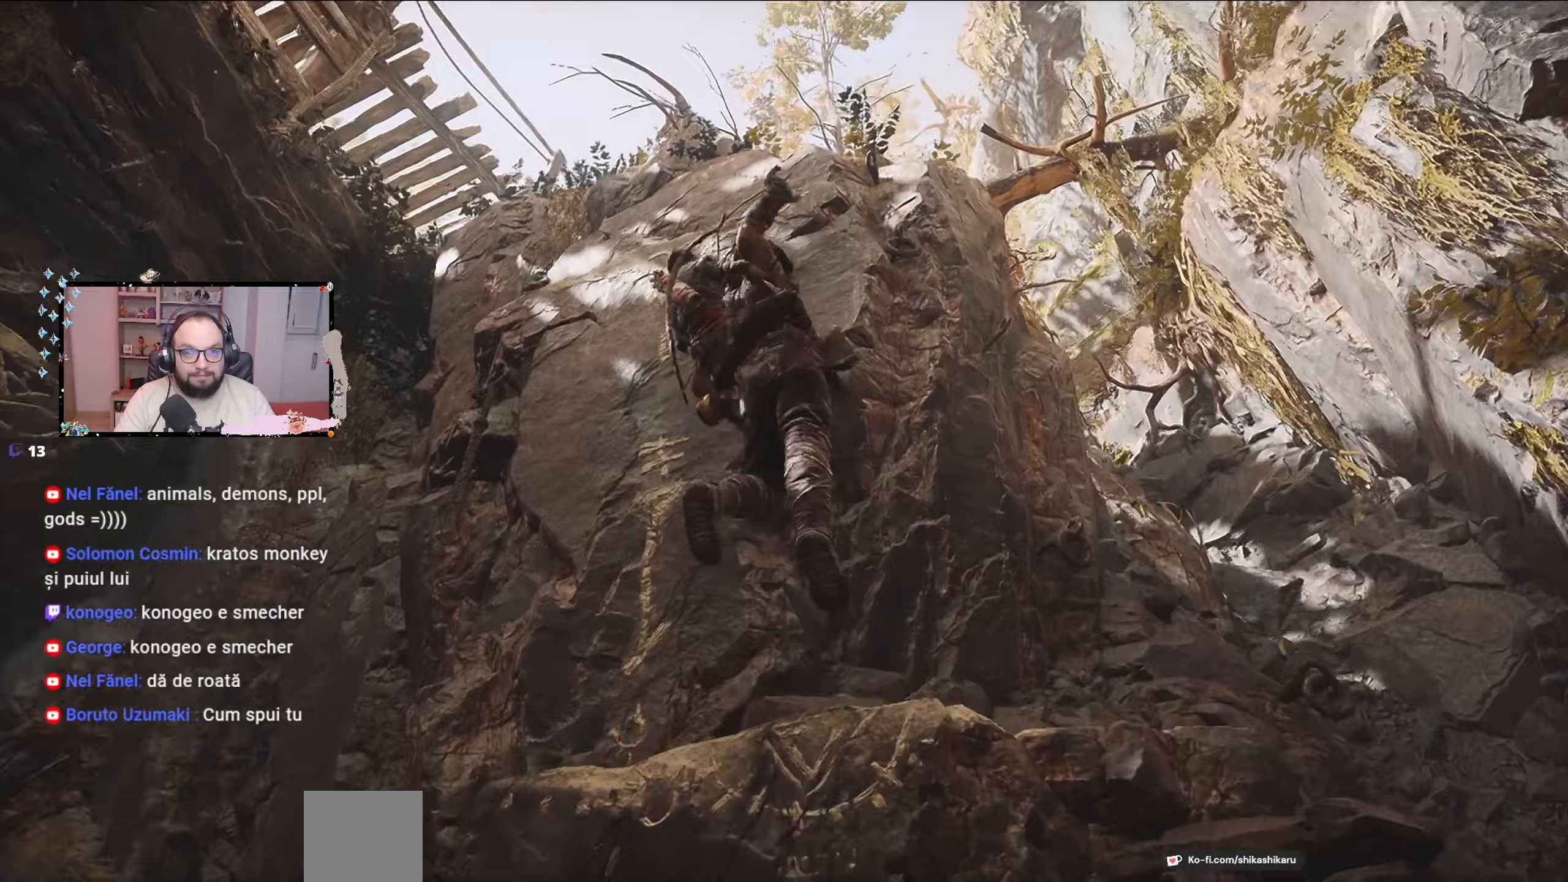
{"buttons": [], "left_stick": "up", "right_stick": "center", "events": [[33, "B", "up"]]}
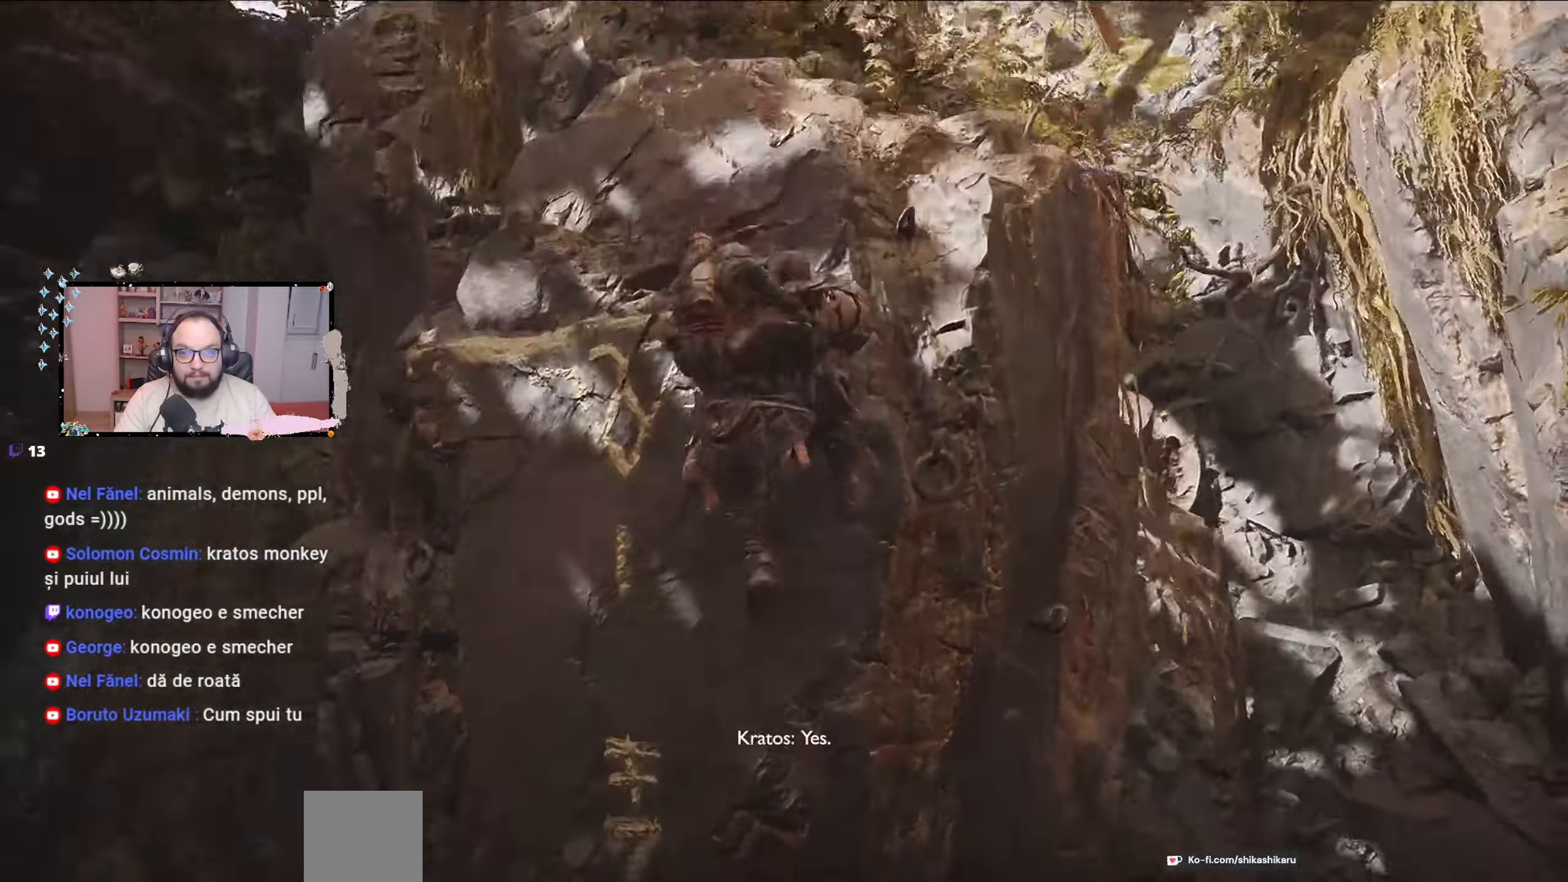
{"buttons": [], "left_stick": "up", "right_stick": "center", "events": [[33, "right_stick", "down"], [167, "right_stick", "center"]]}
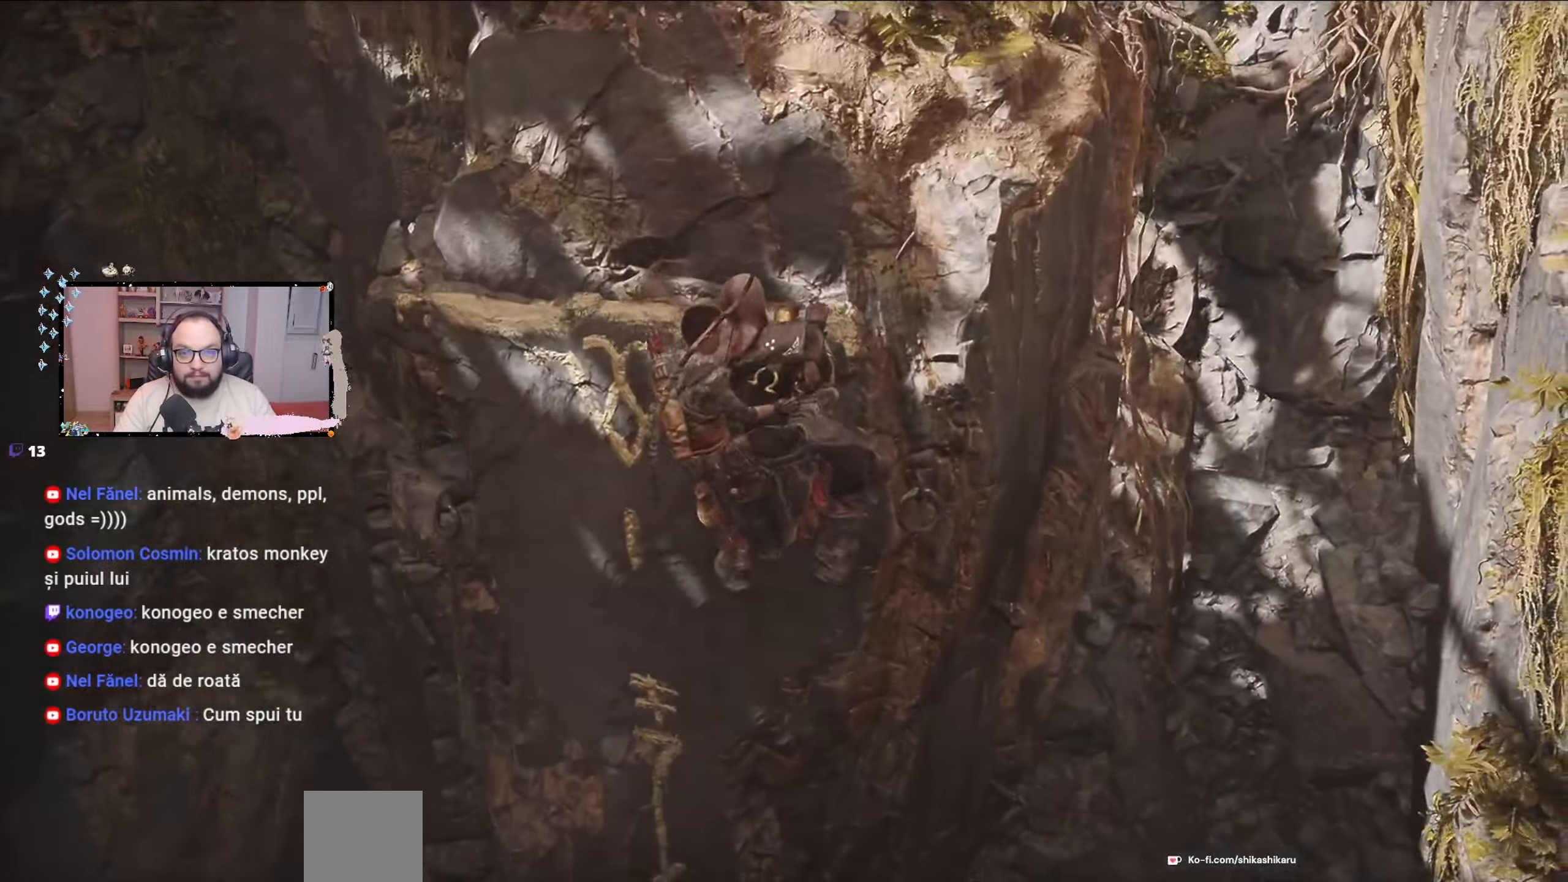
{"buttons": [], "left_stick": "up-left", "right_stick": "up", "events": [[233, "left_stick", "up-left"], [467, "right_stick", "up"]]}
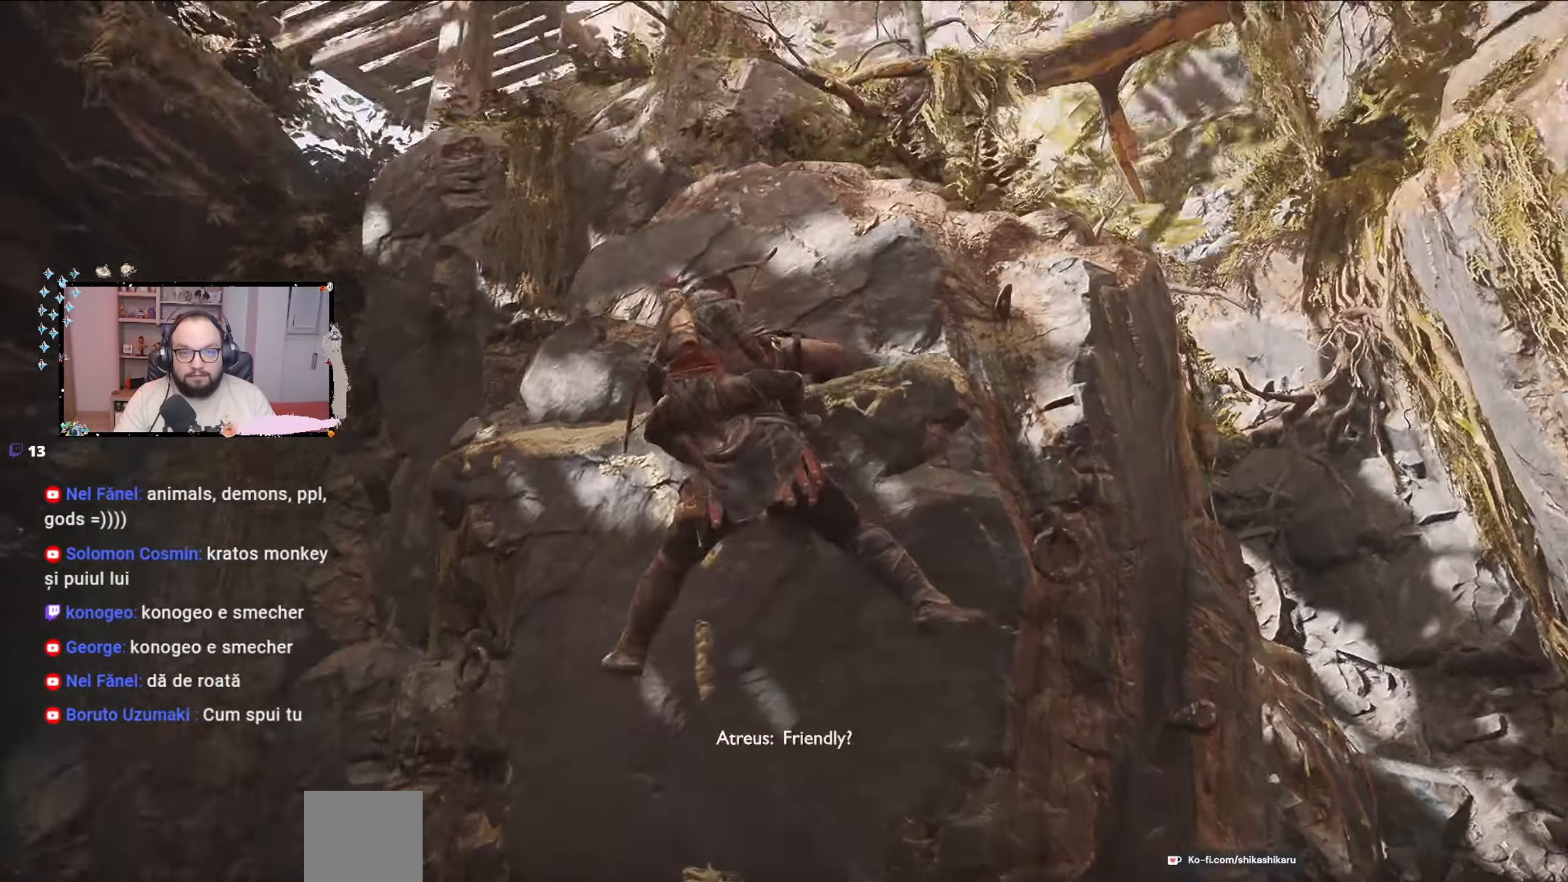
{"buttons": [], "left_stick": "up-left", "right_stick": "up", "events": []}
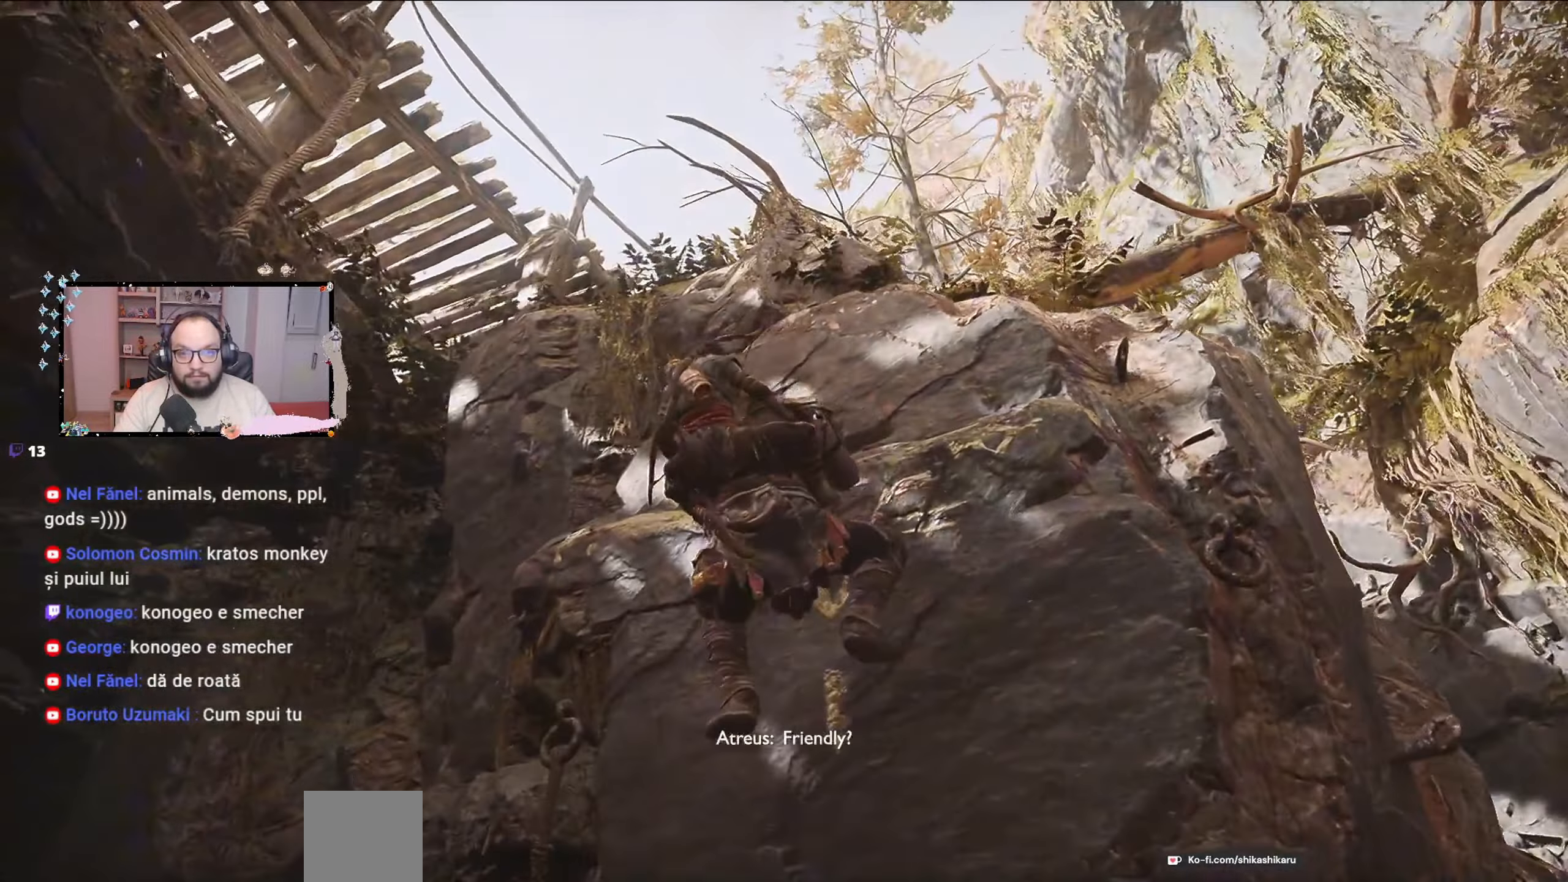
{"buttons": [], "left_stick": "up-left", "right_stick": "center", "events": [[67, "right_stick", "center"]]}
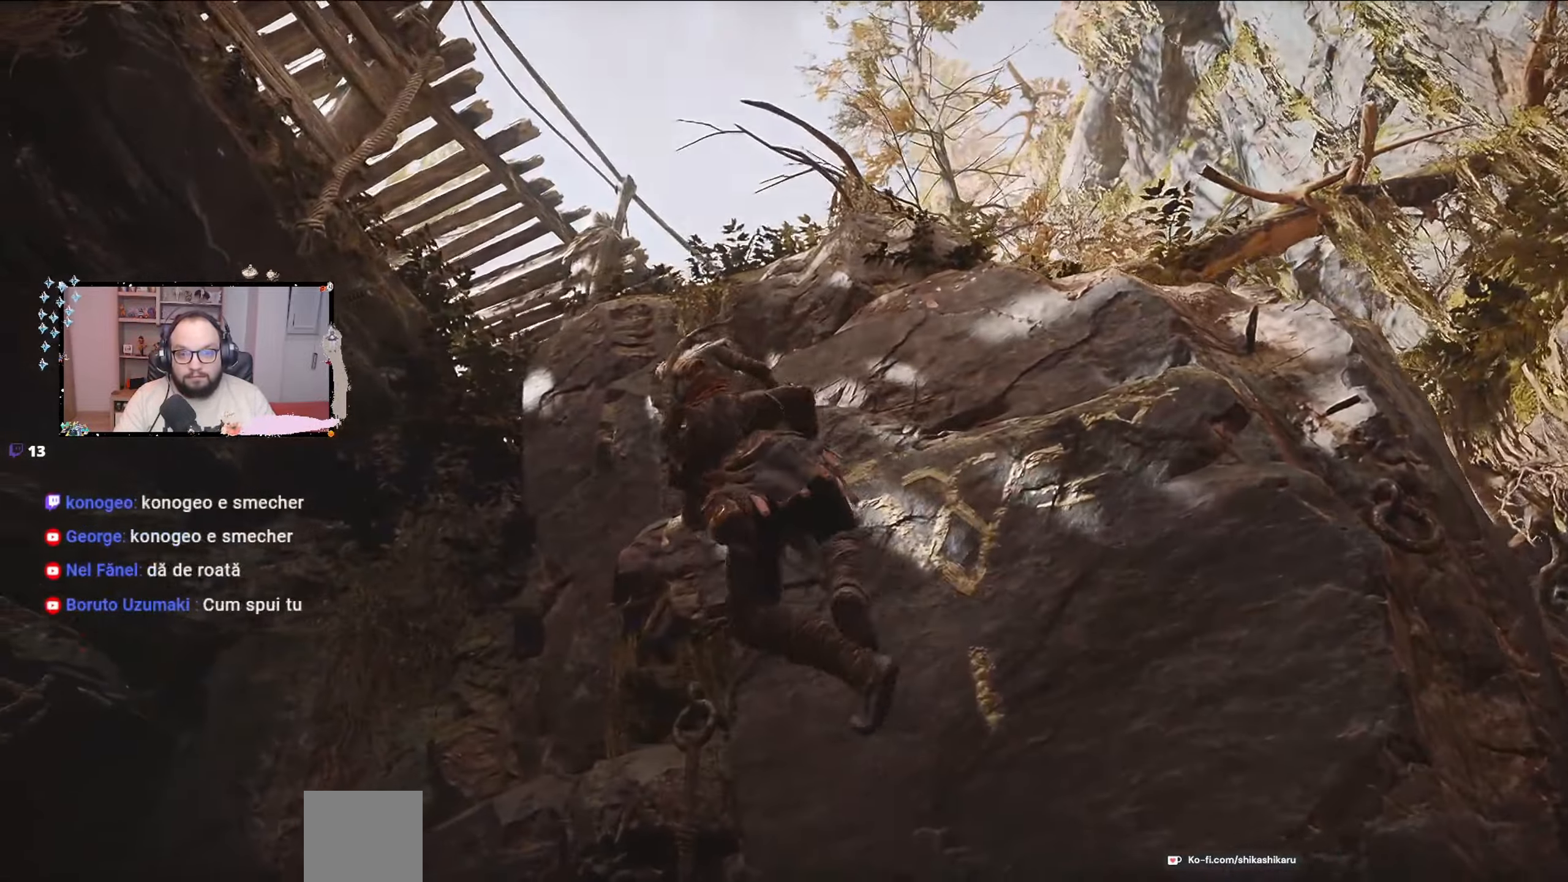
{"buttons": [], "left_stick": "left", "right_stick": "down", "events": [[433, "left_stick", "left"], [433, "right_stick", "down"]]}
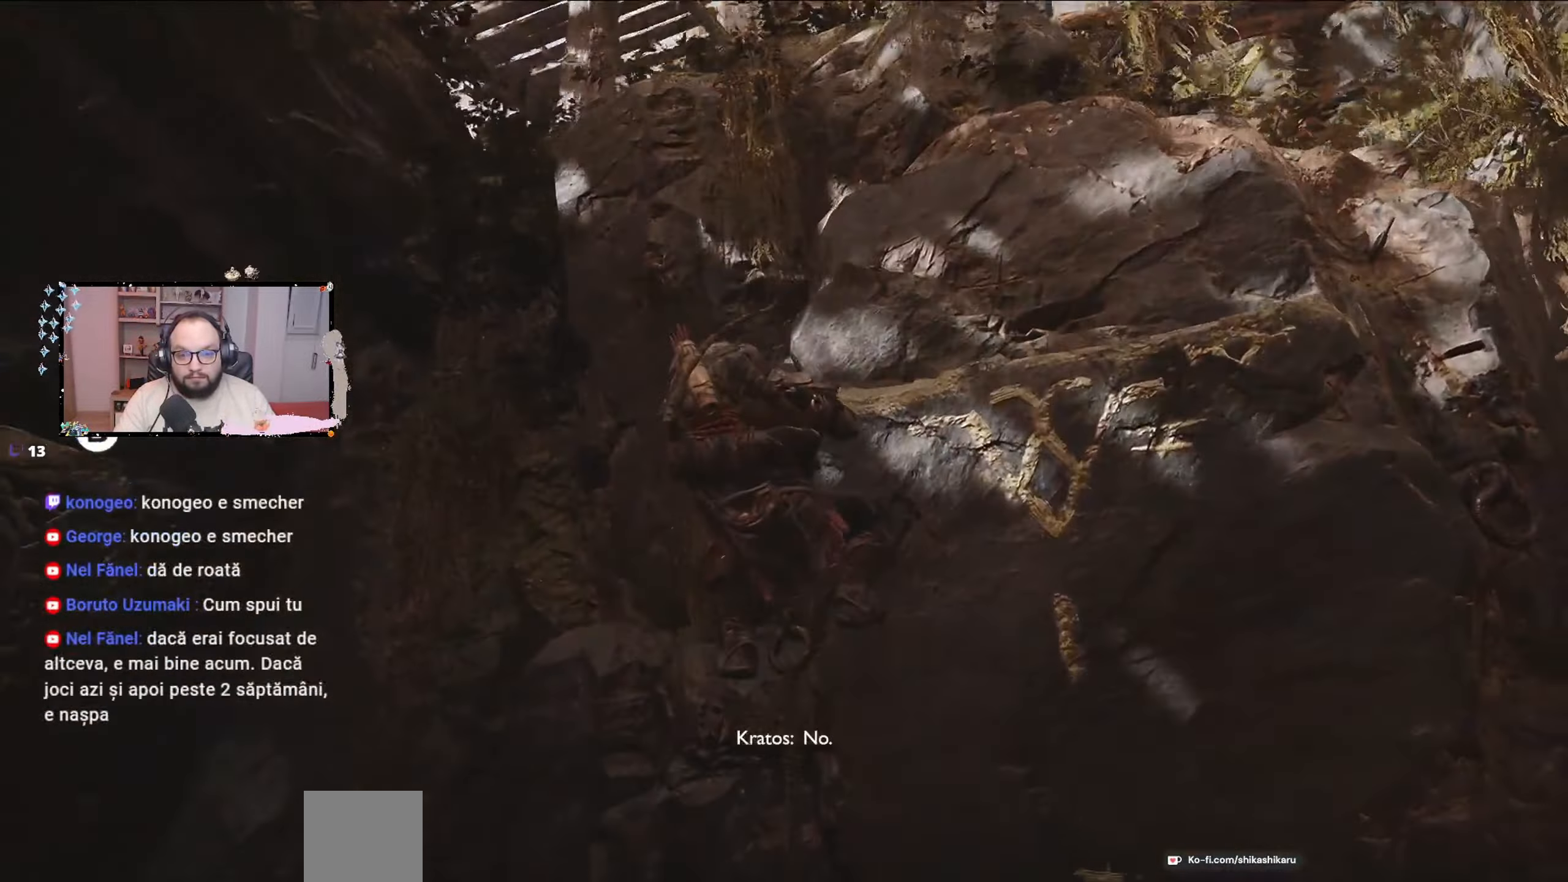
{"buttons": [], "left_stick": "left", "right_stick": "down", "events": []}
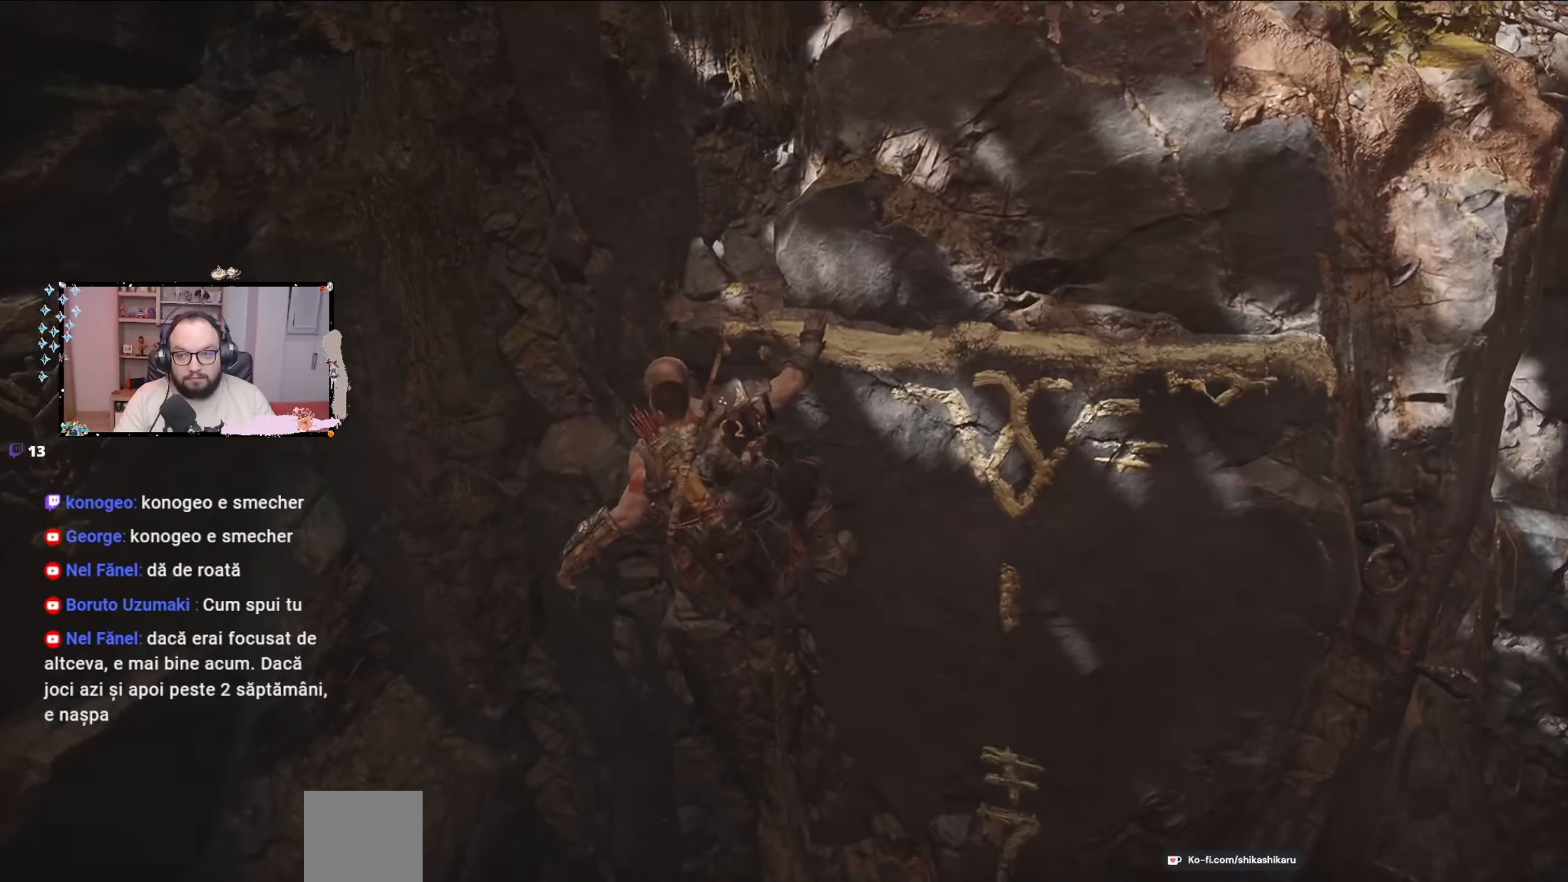
{"buttons": [], "left_stick": "left", "right_stick": "center", "events": [[33, "right_stick", "center"], [333, "B", "down"], [500, "B", "up"]]}
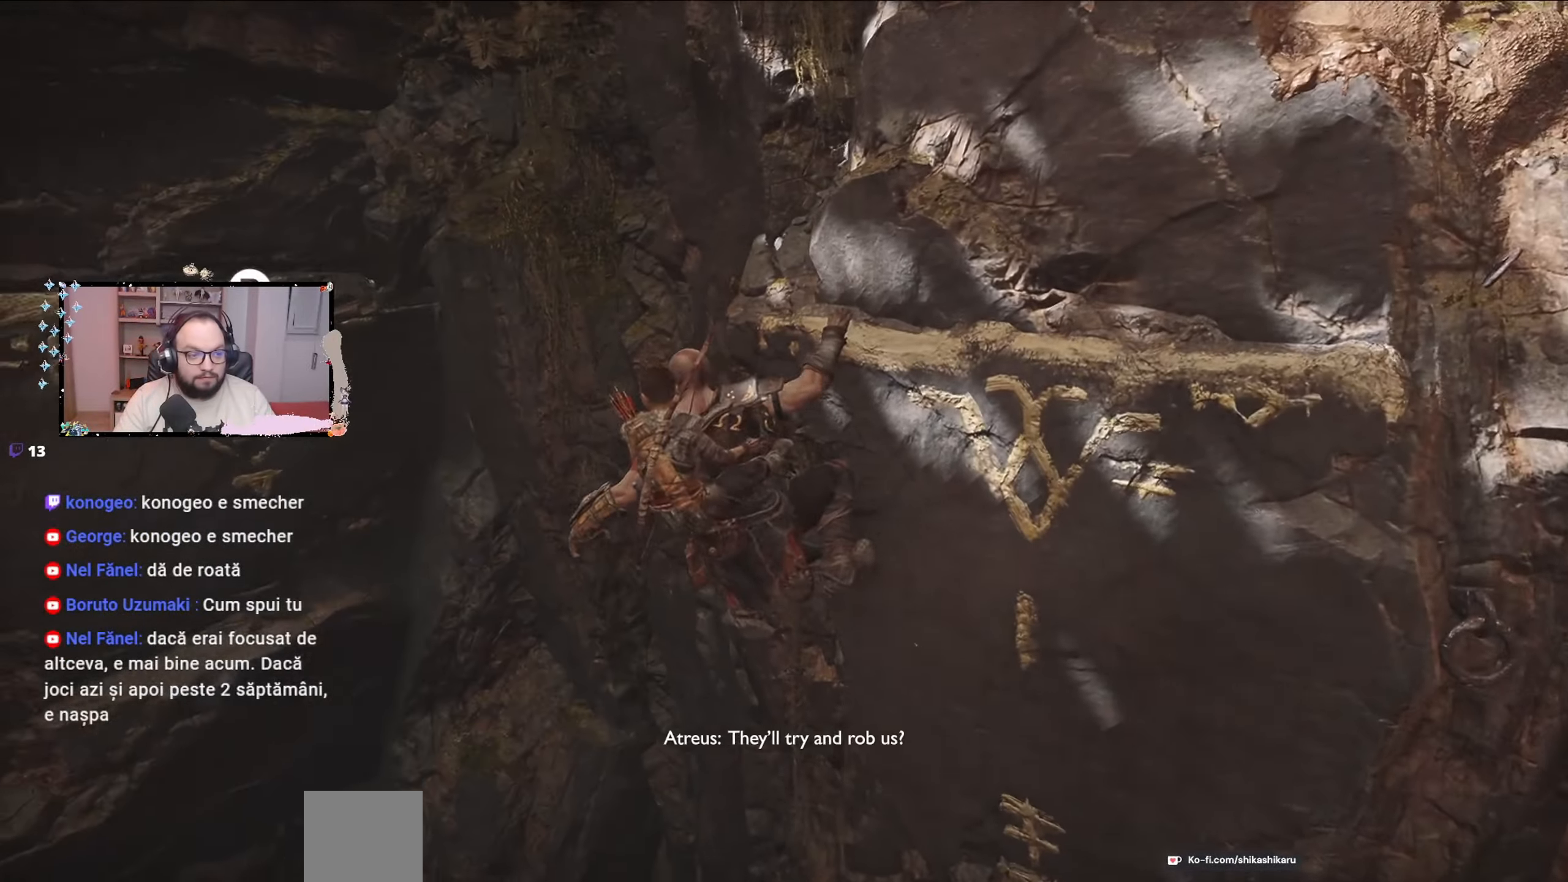
{"buttons": [], "left_stick": "up-left", "right_stick": "center", "events": [[100, "right_stick", "left"], [233, "right_stick", "center"], [300, "B", "down"], [300, "left_stick", "up-left"], [367, "B", "up"]]}
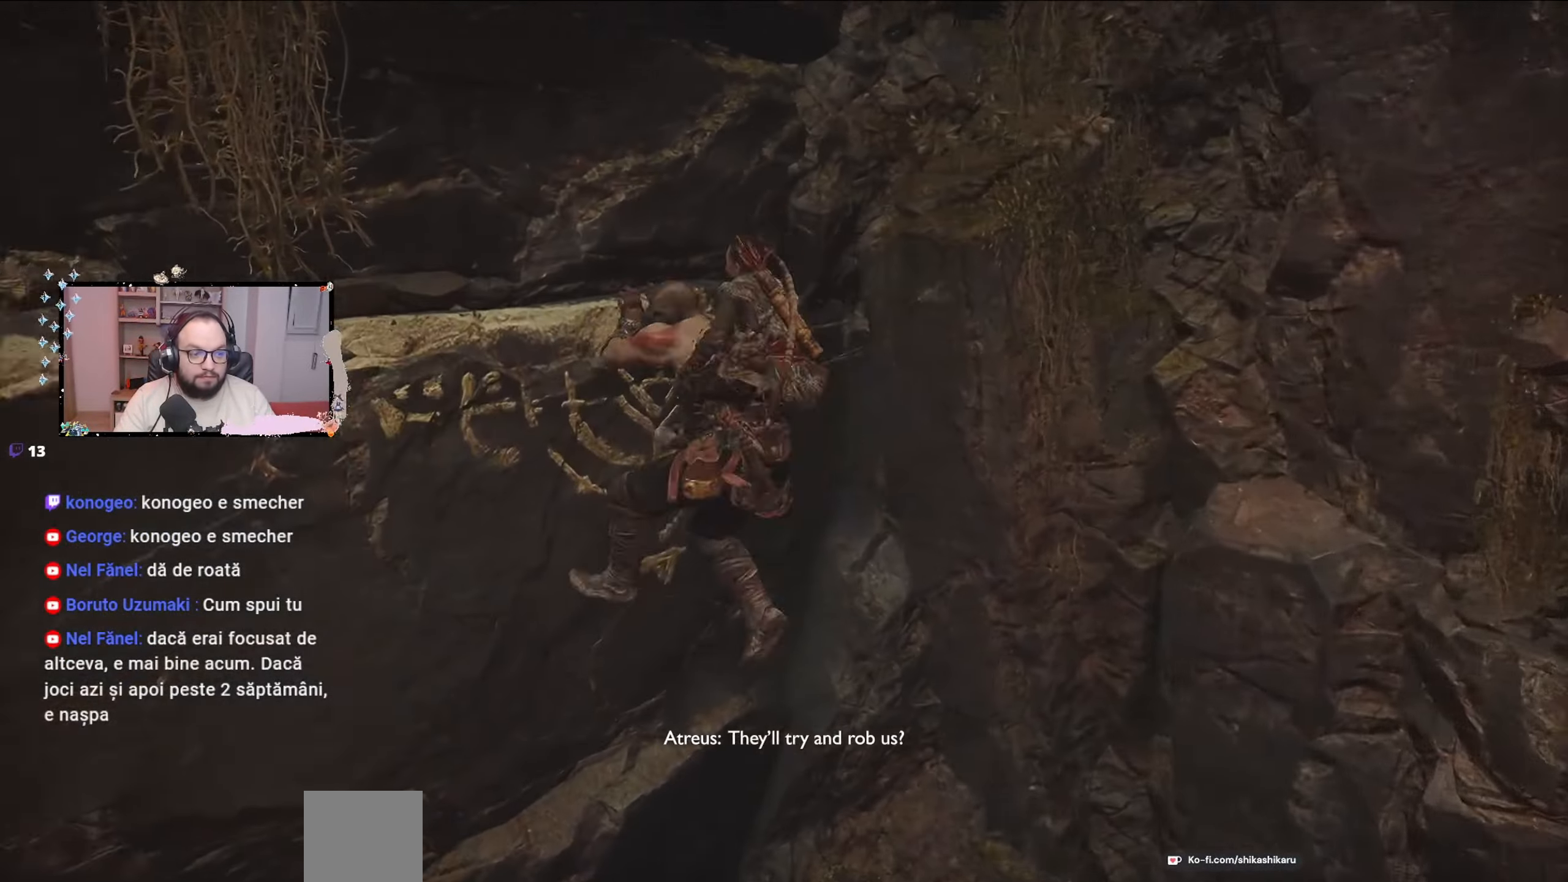
{"buttons": [], "left_stick": "up-left", "right_stick": "left", "events": [[67, "left_stick", "center"], [333, "right_stick", "left"], [400, "left_stick", "up-left"]]}
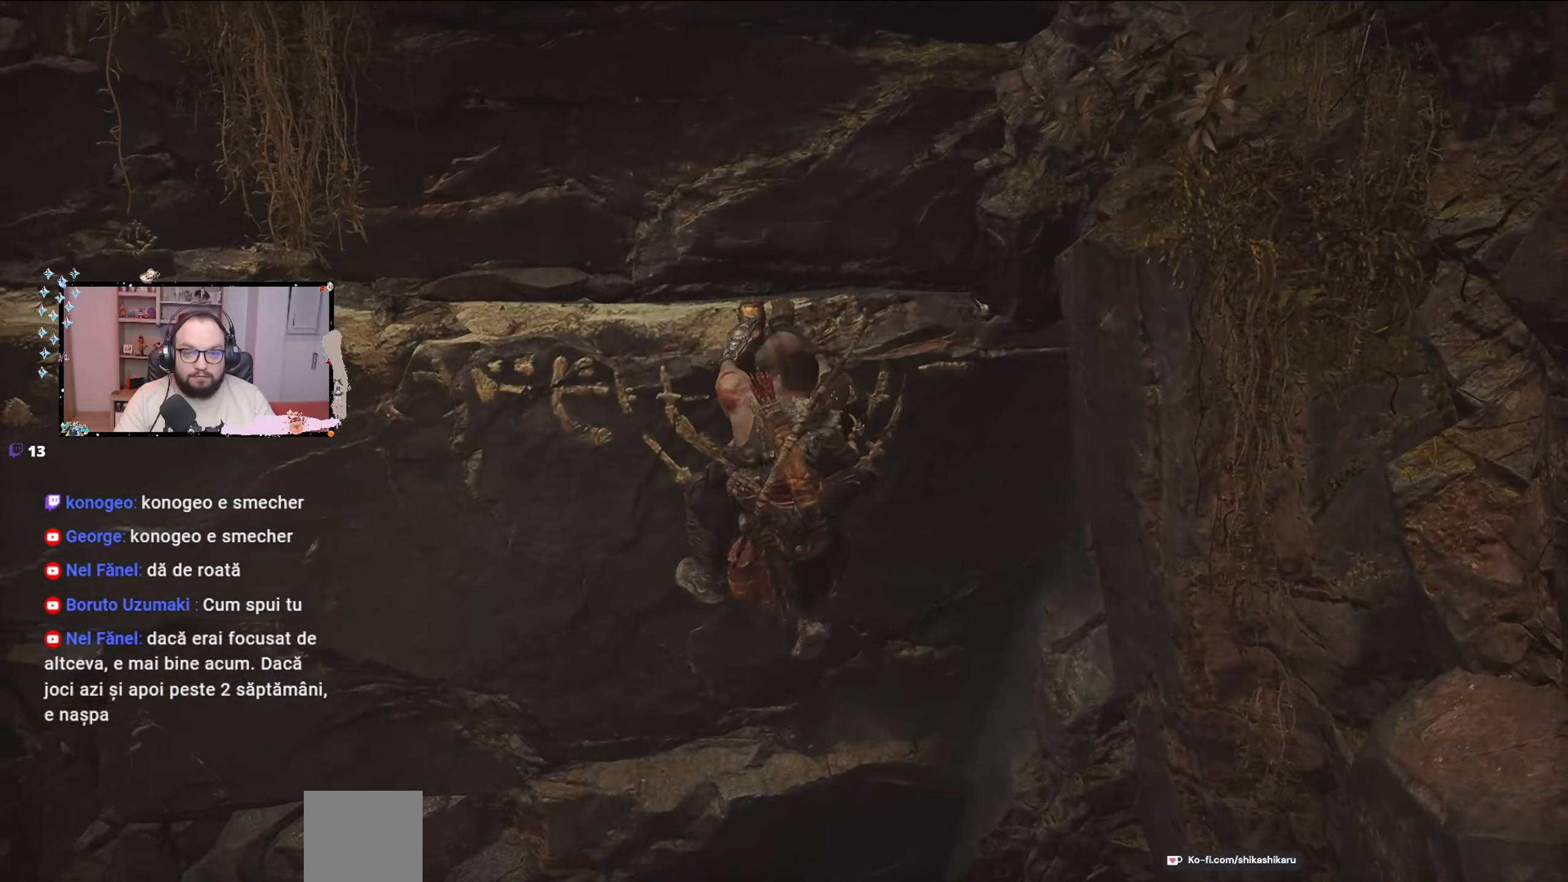
{"buttons": [], "left_stick": "left", "right_stick": "center", "events": [[233, "right_stick", "center"], [267, "left_stick", "left"]]}
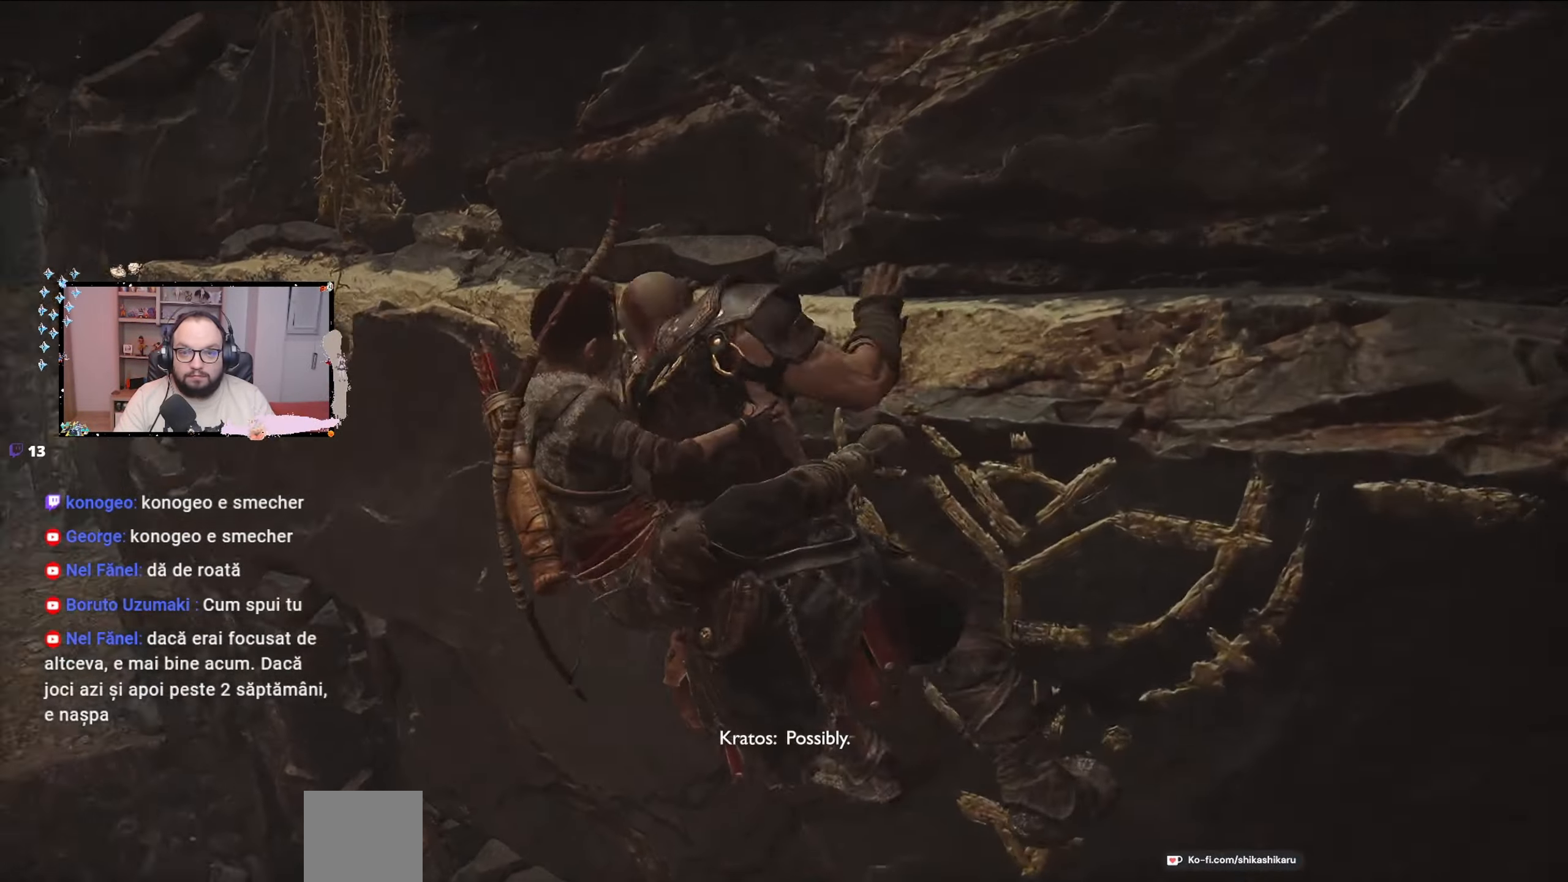
{"buttons": [], "left_stick": "left", "right_stick": "up-left", "events": [[167, "right_stick", "left"], [433, "right_stick", "up-left"]]}
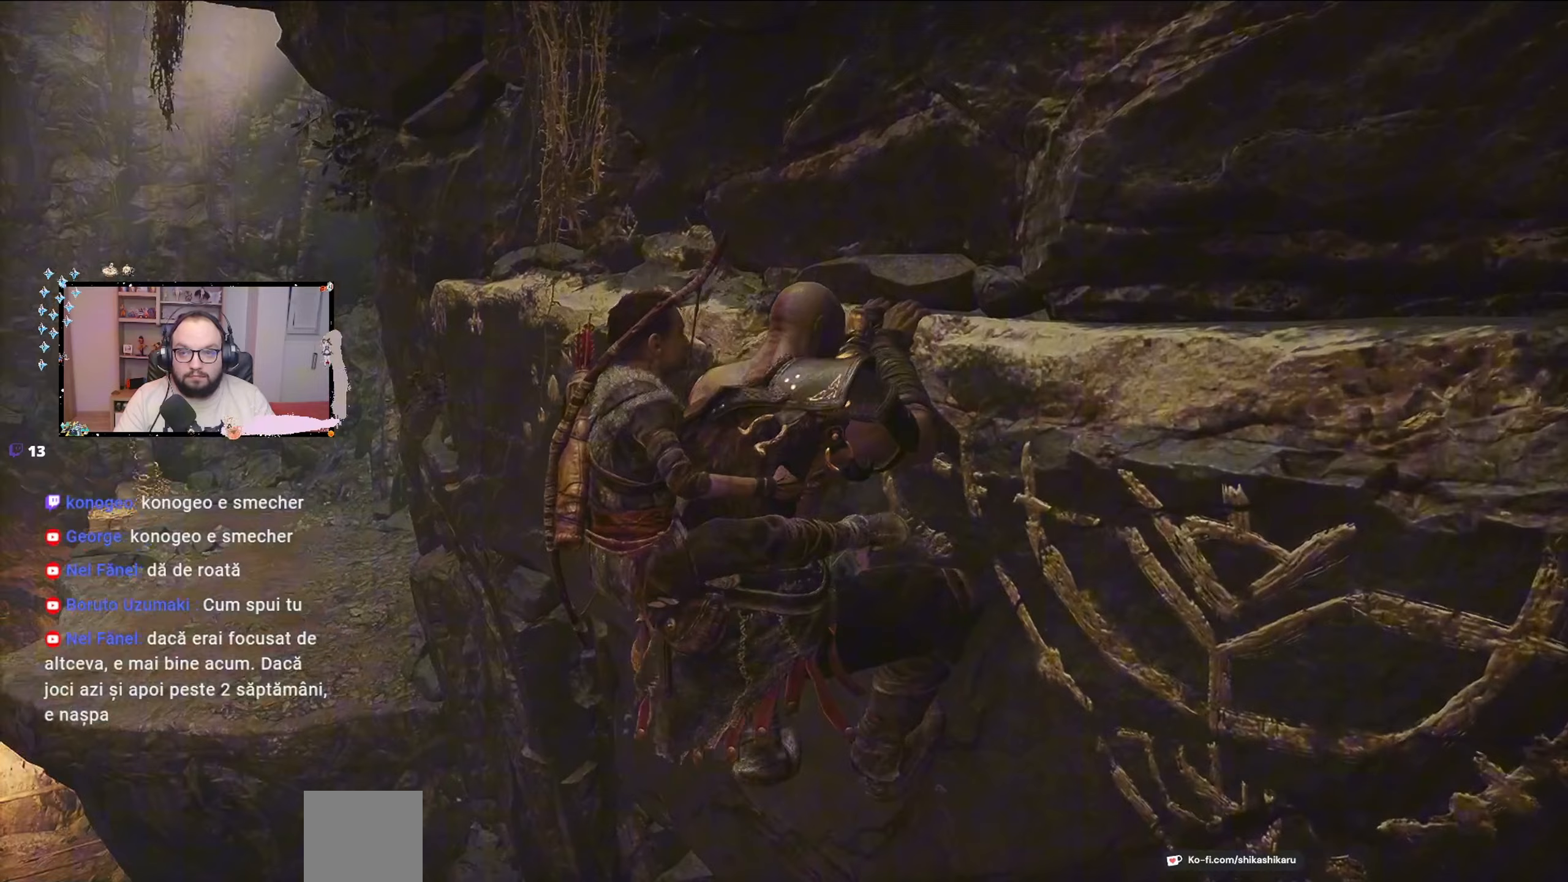
{"buttons": [], "left_stick": "left", "right_stick": "left", "events": [[33, "right_stick", "center"], [100, "right_stick", "left"]]}
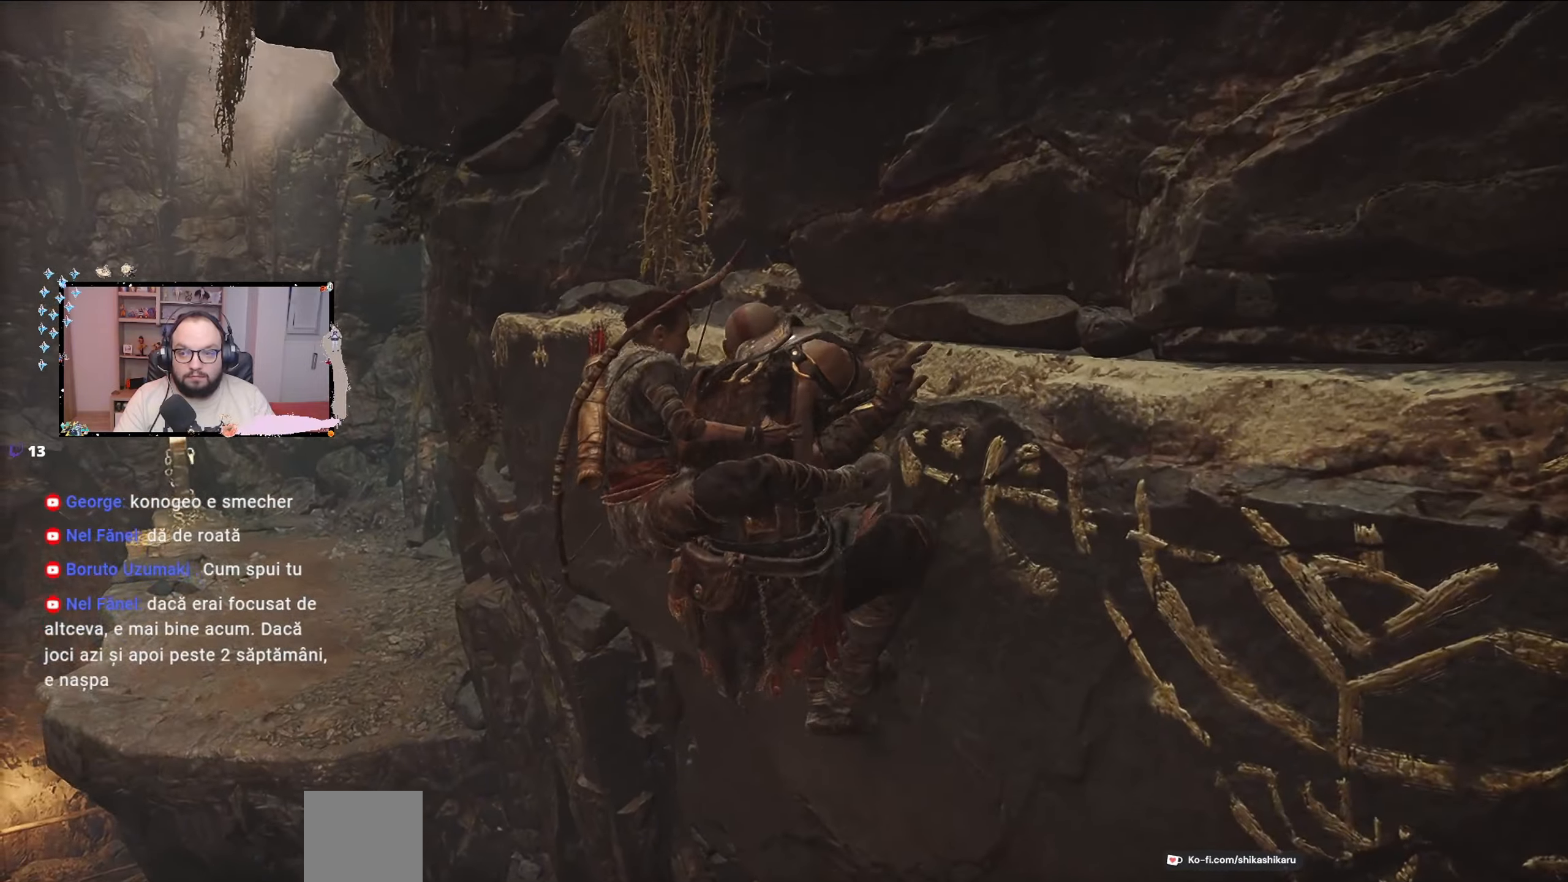
{"buttons": [], "left_stick": "left", "right_stick": "center", "events": [[67, "right_stick", "up-left"], [267, "right_stick", "center"]]}
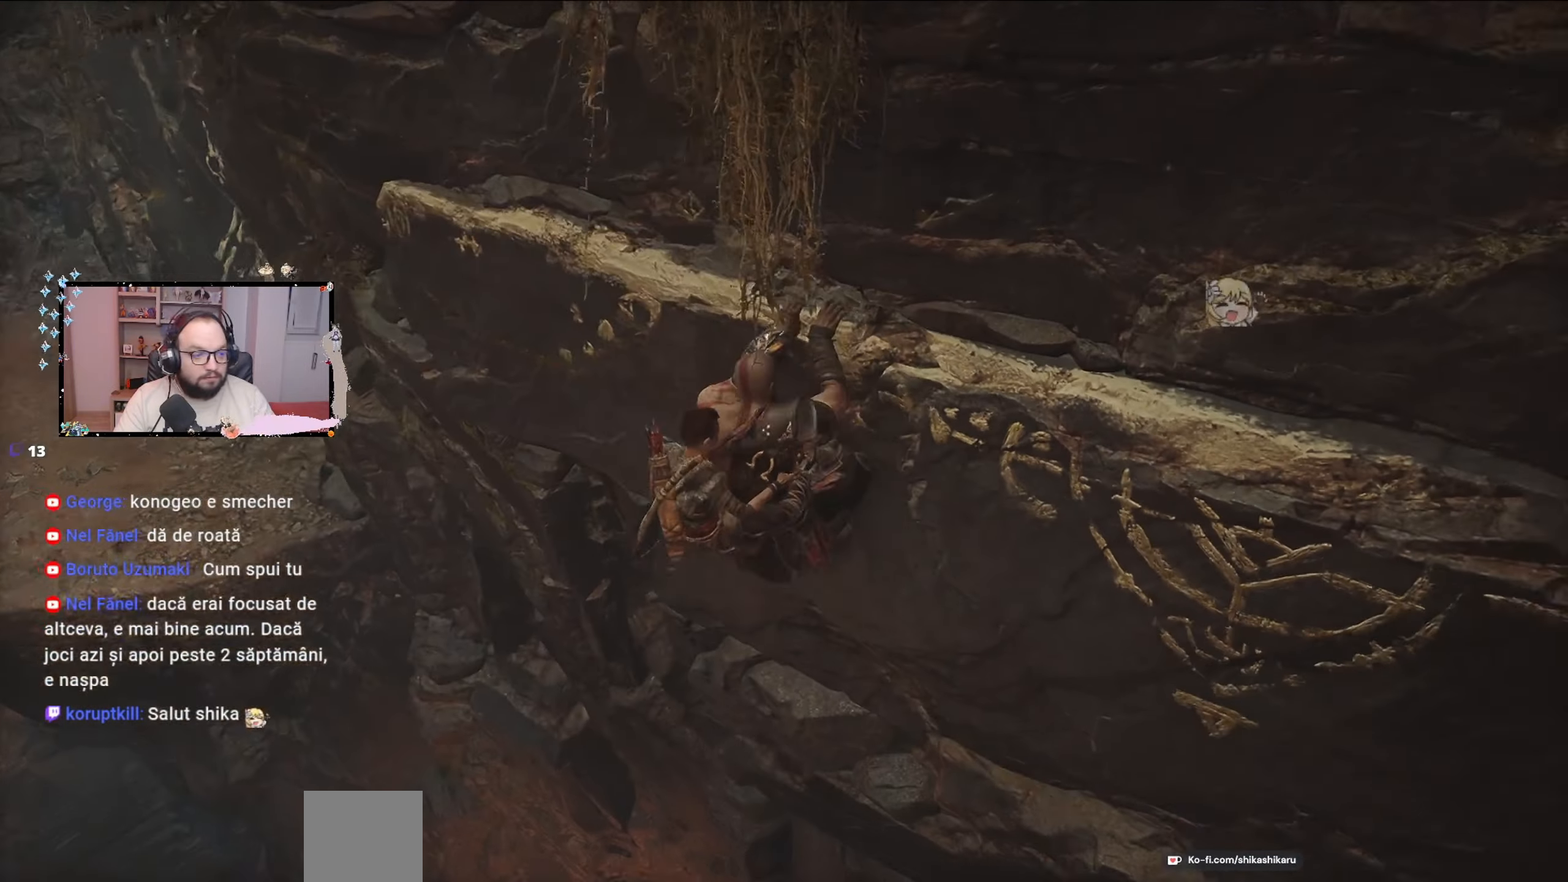
{"buttons": [], "left_stick": "left", "right_stick": "center", "events": [[133, "right_stick", "down-right"], [267, "right_stick", "center"]]}
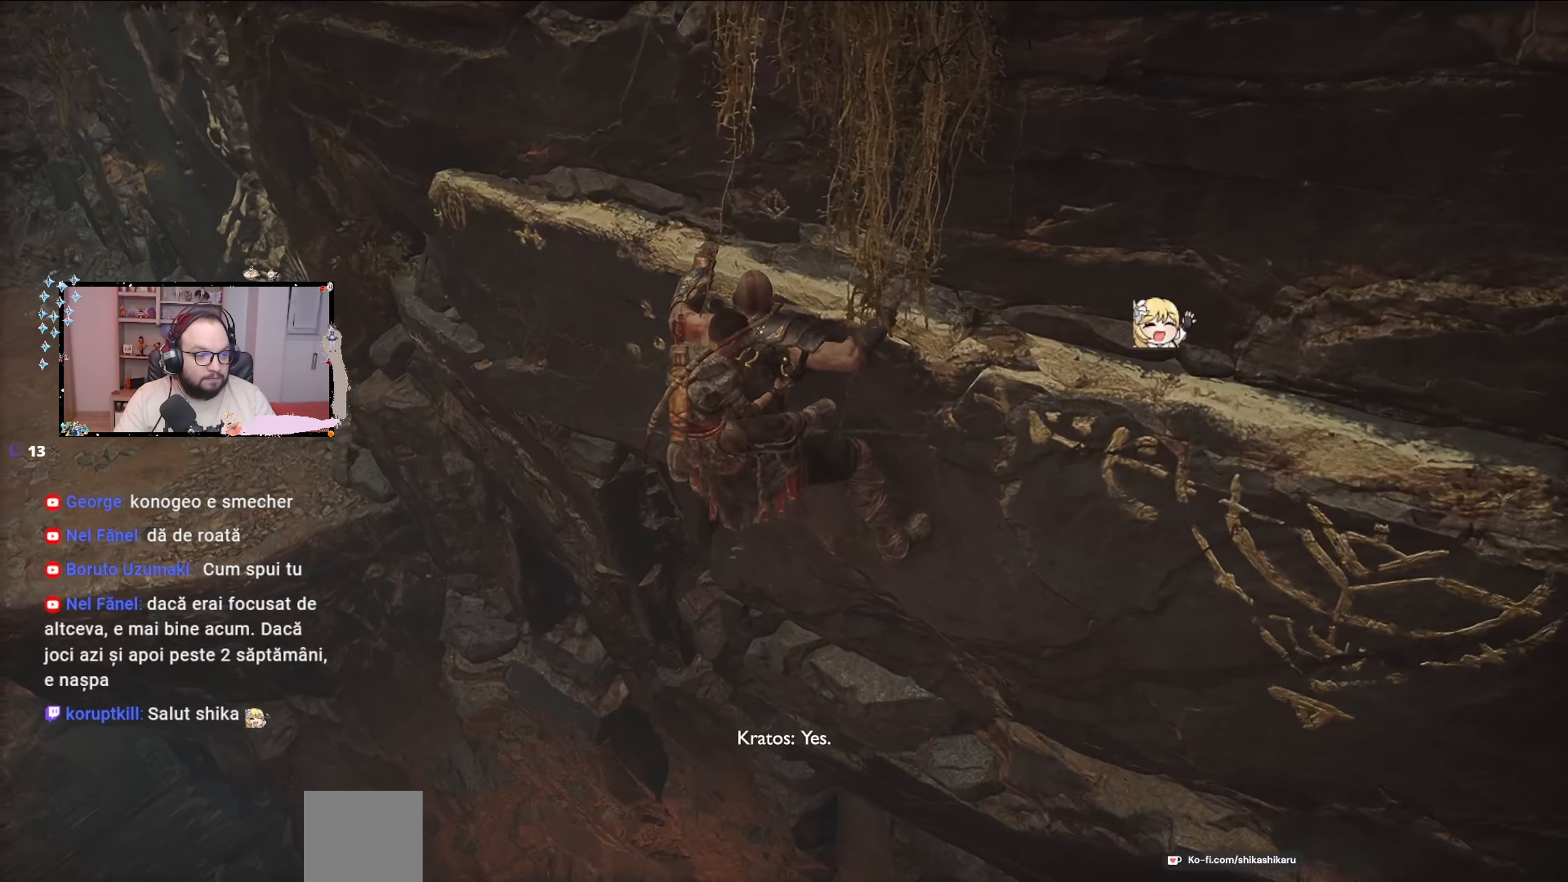
{"buttons": [], "left_stick": "left", "right_stick": "center", "events": [[167, "right_stick", "up"], [400, "right_stick", "center"]]}
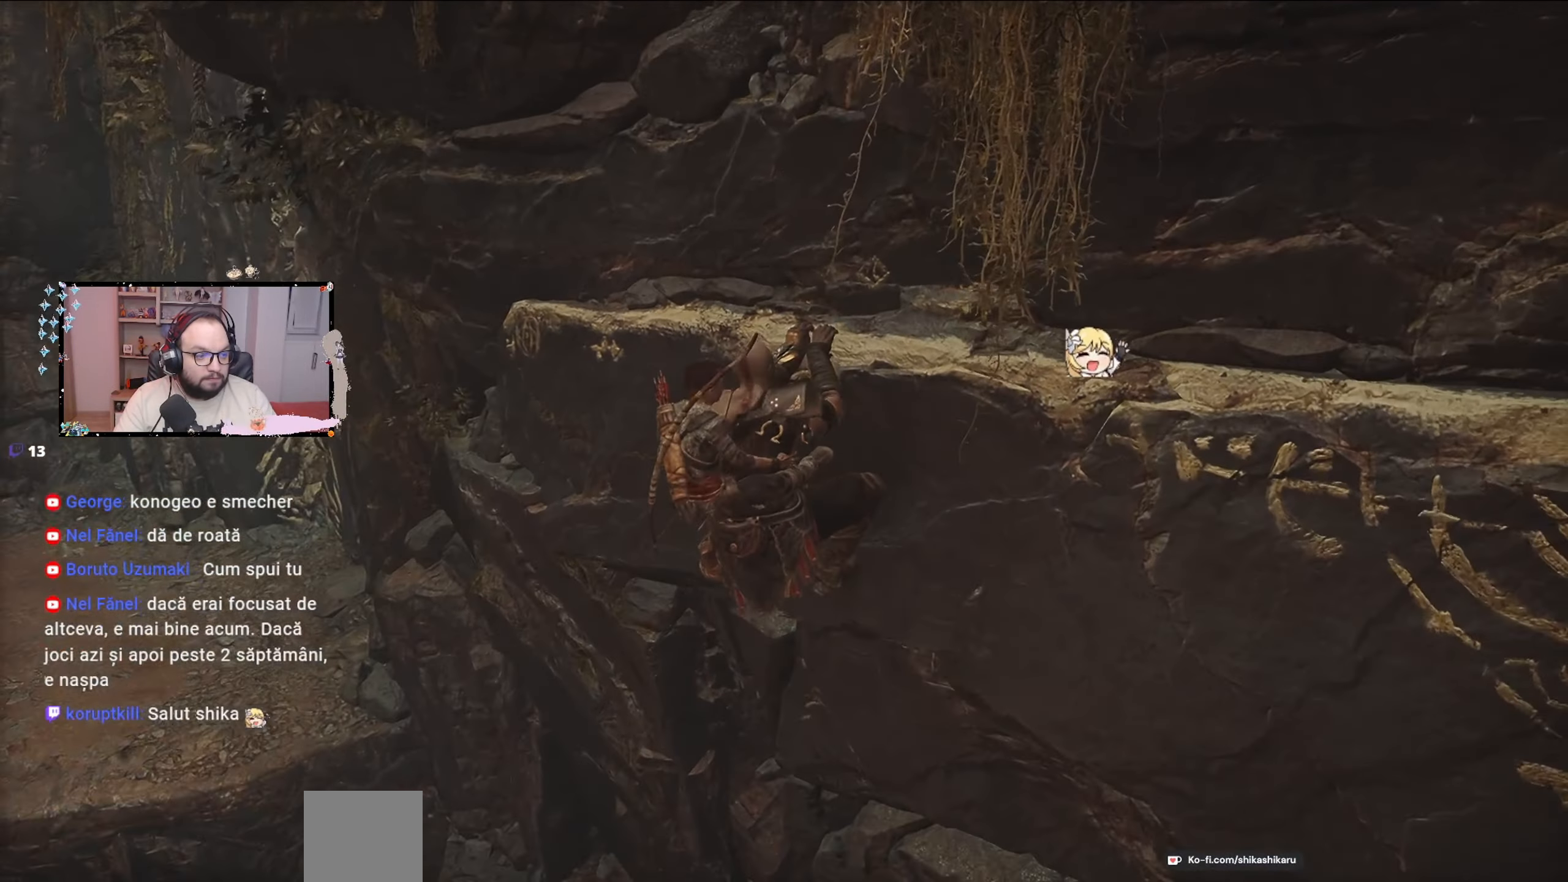
{"buttons": [], "left_stick": "left", "right_stick": "center", "events": []}
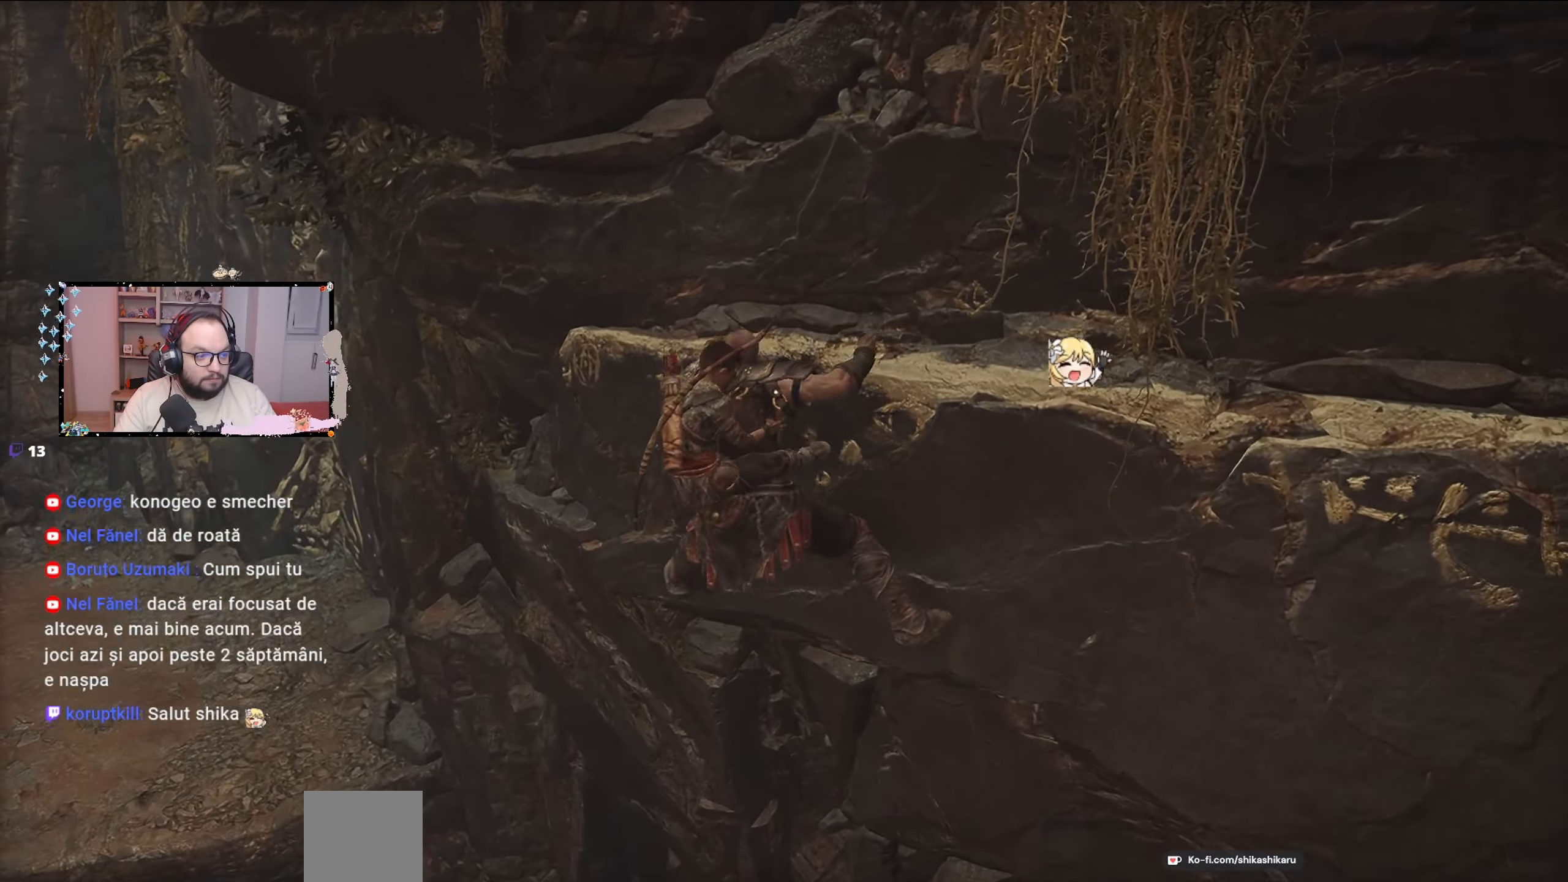
{"buttons": [], "left_stick": "left", "right_stick": "center", "events": []}
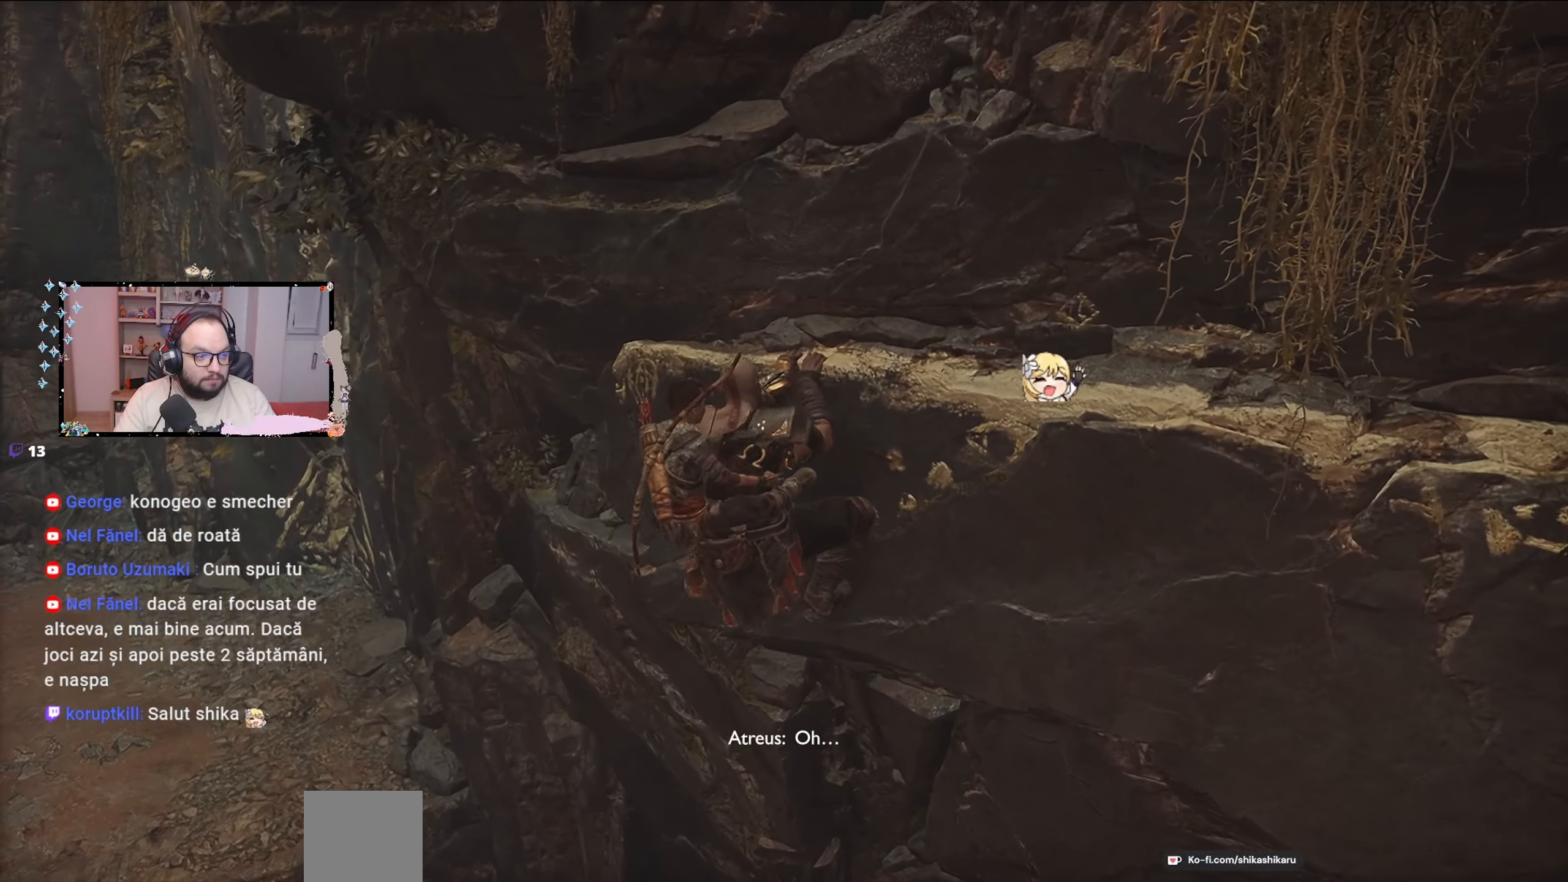
{"buttons": [], "left_stick": "left", "right_stick": "center", "events": []}
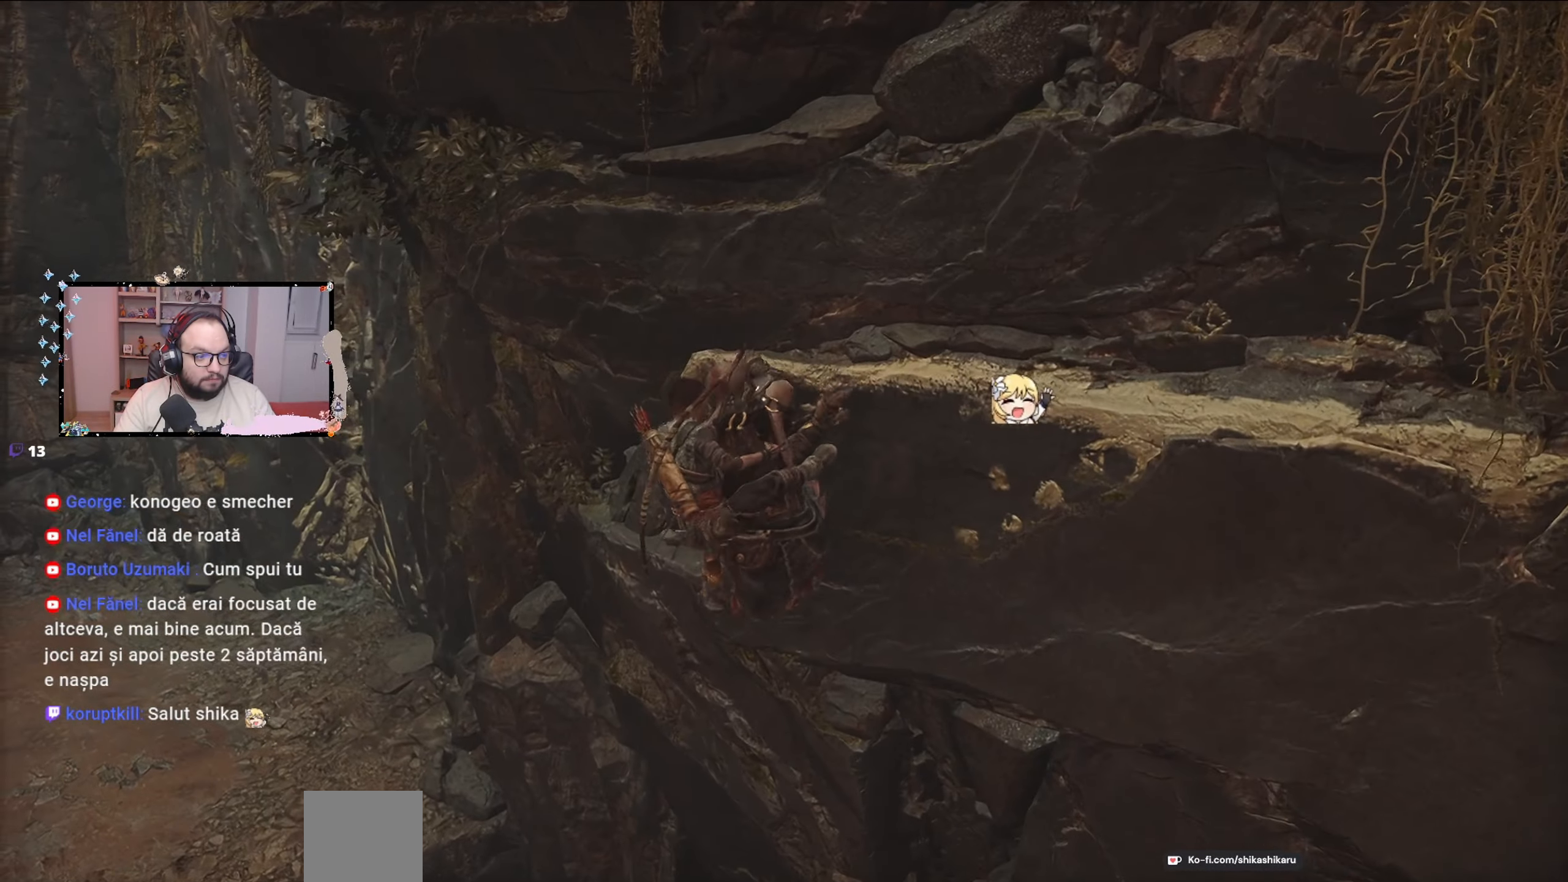
{"buttons": [], "left_stick": "left", "right_stick": "center", "events": []}
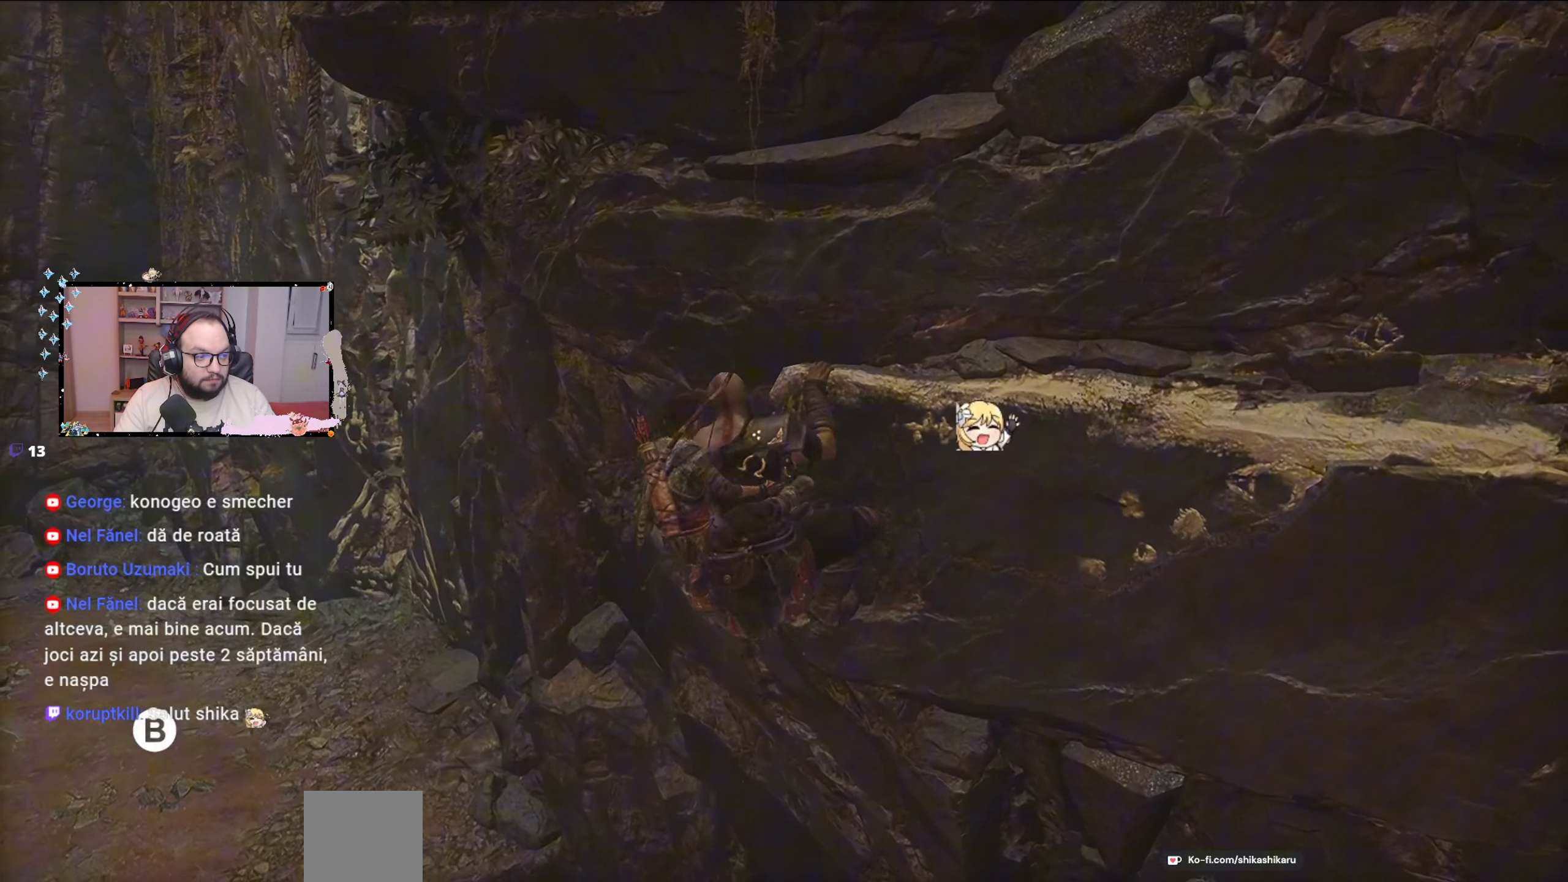
{"buttons": [], "left_stick": "left", "right_stick": "center", "events": []}
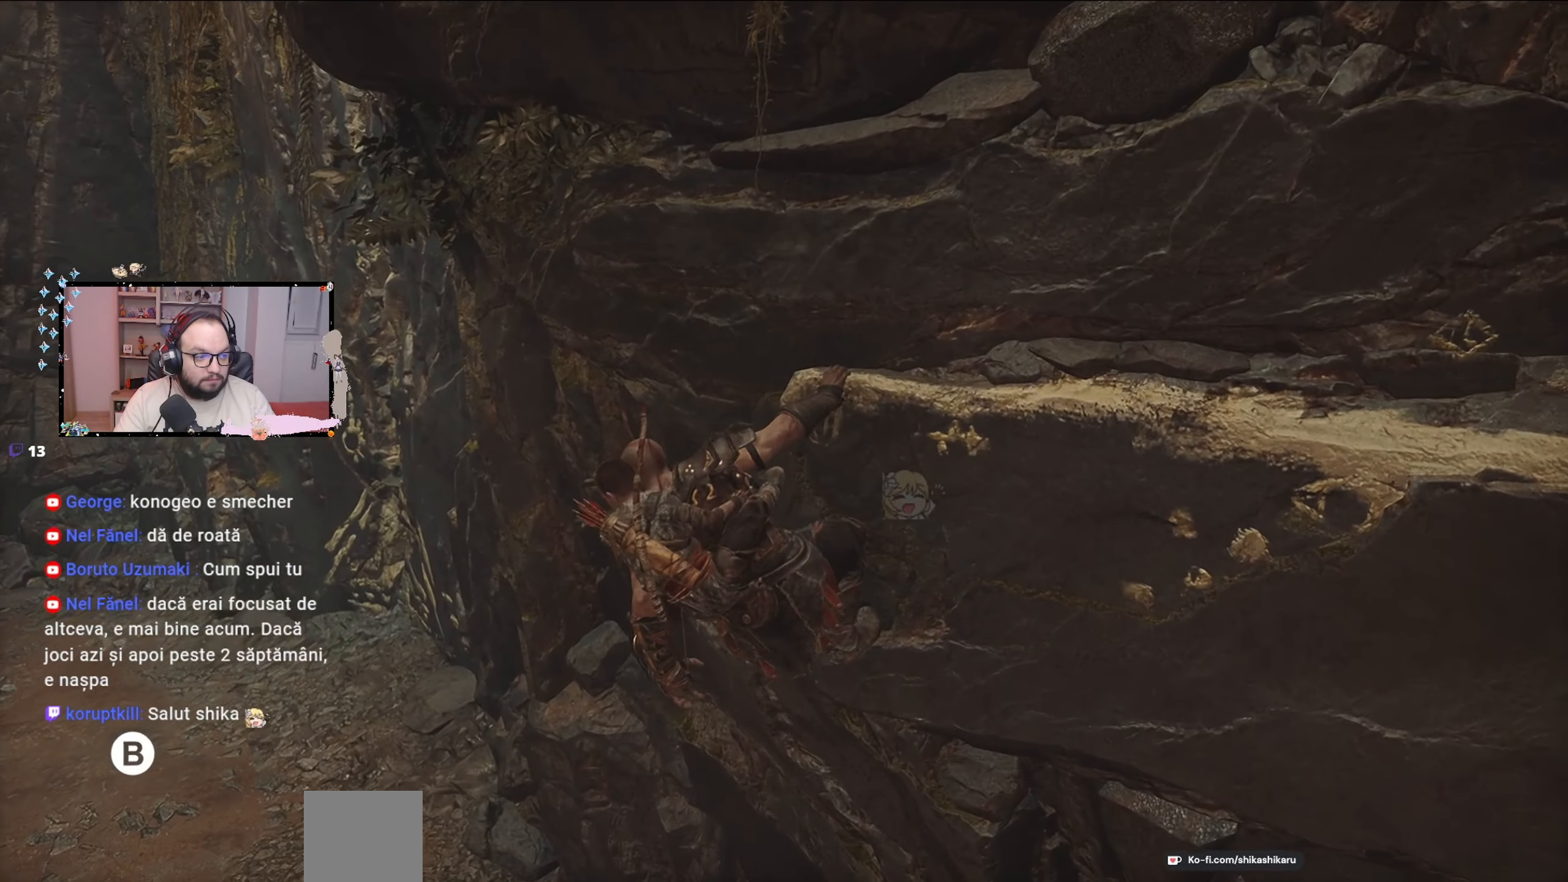
{"buttons": [], "left_stick": "left", "right_stick": "center", "events": [[300, "B", "down"], [400, "B", "up"]]}
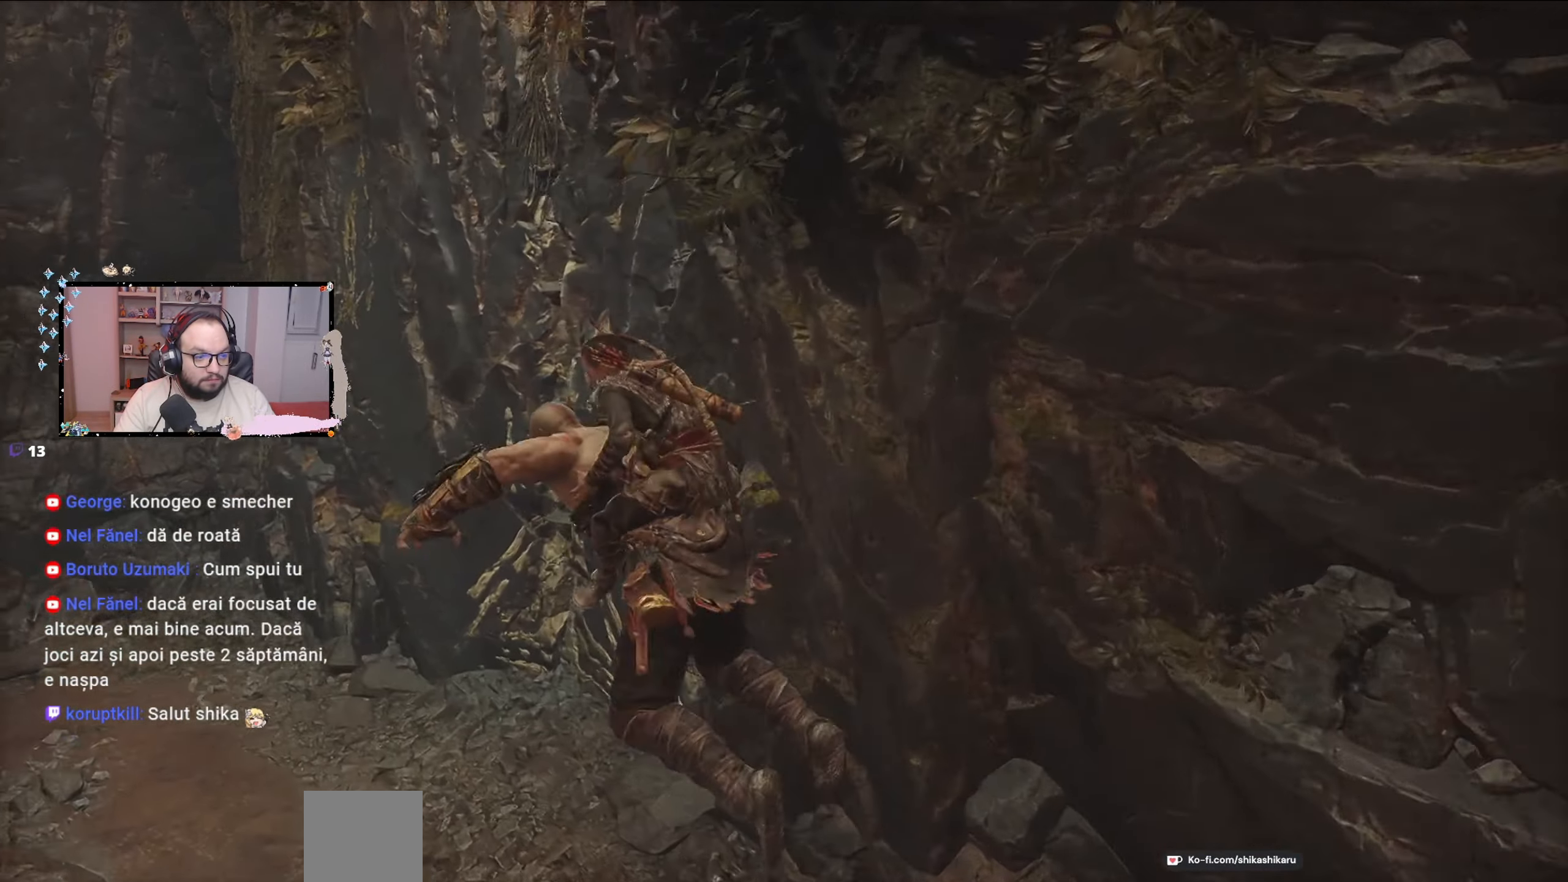
{"buttons": [], "left_stick": "left", "right_stick": "down-left", "events": [[100, "right_stick", "down-left"]]}
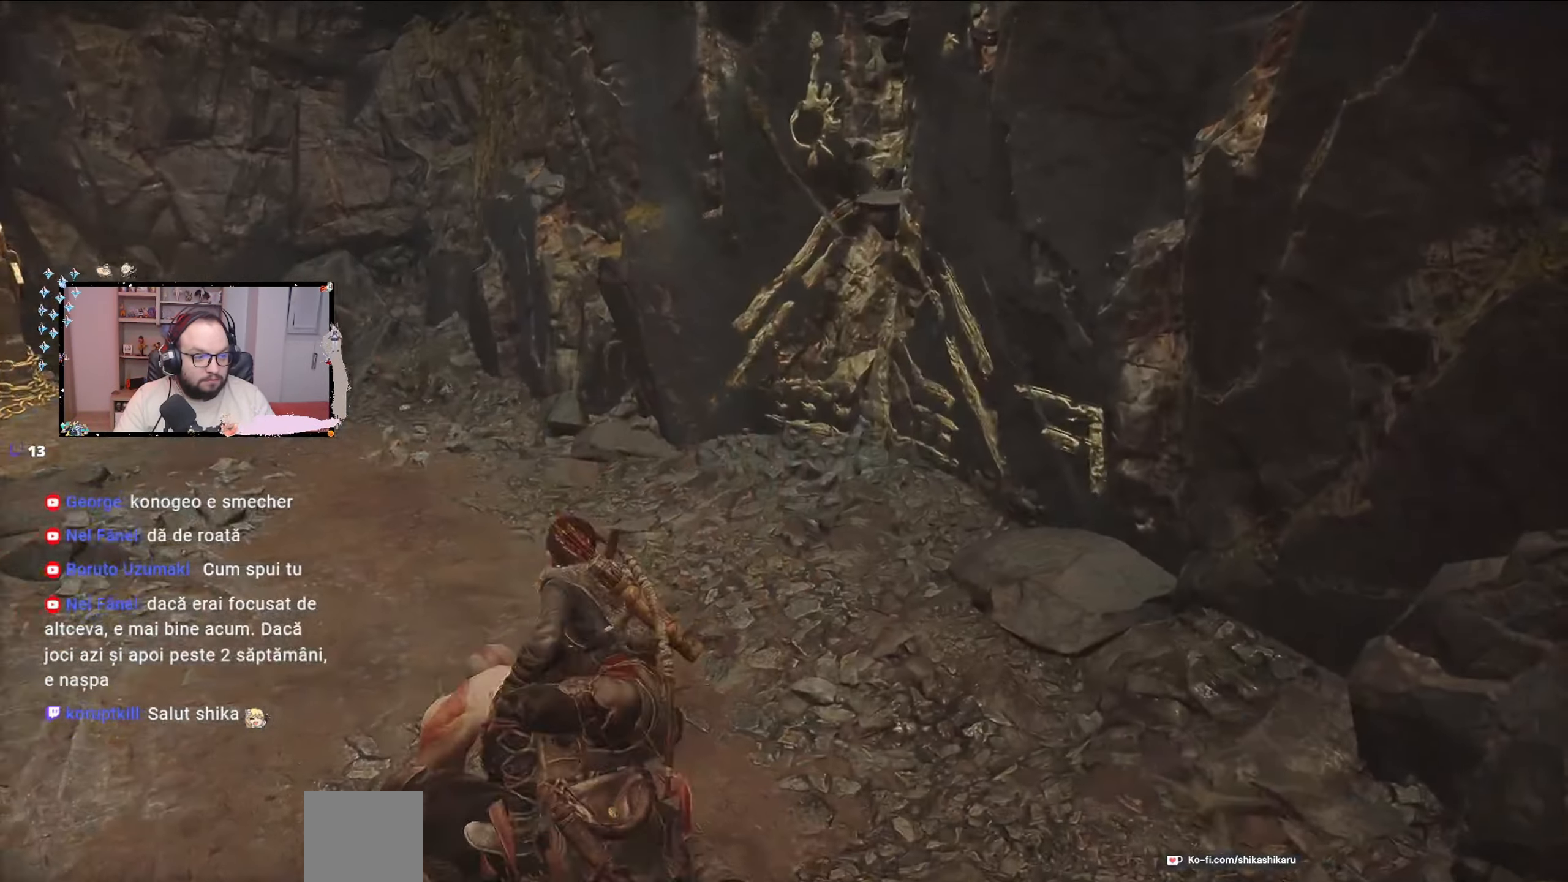
{"buttons": [], "left_stick": "center", "right_stick": "center", "events": [[33, "right_stick", "center"], [267, "left_stick", "center"]]}
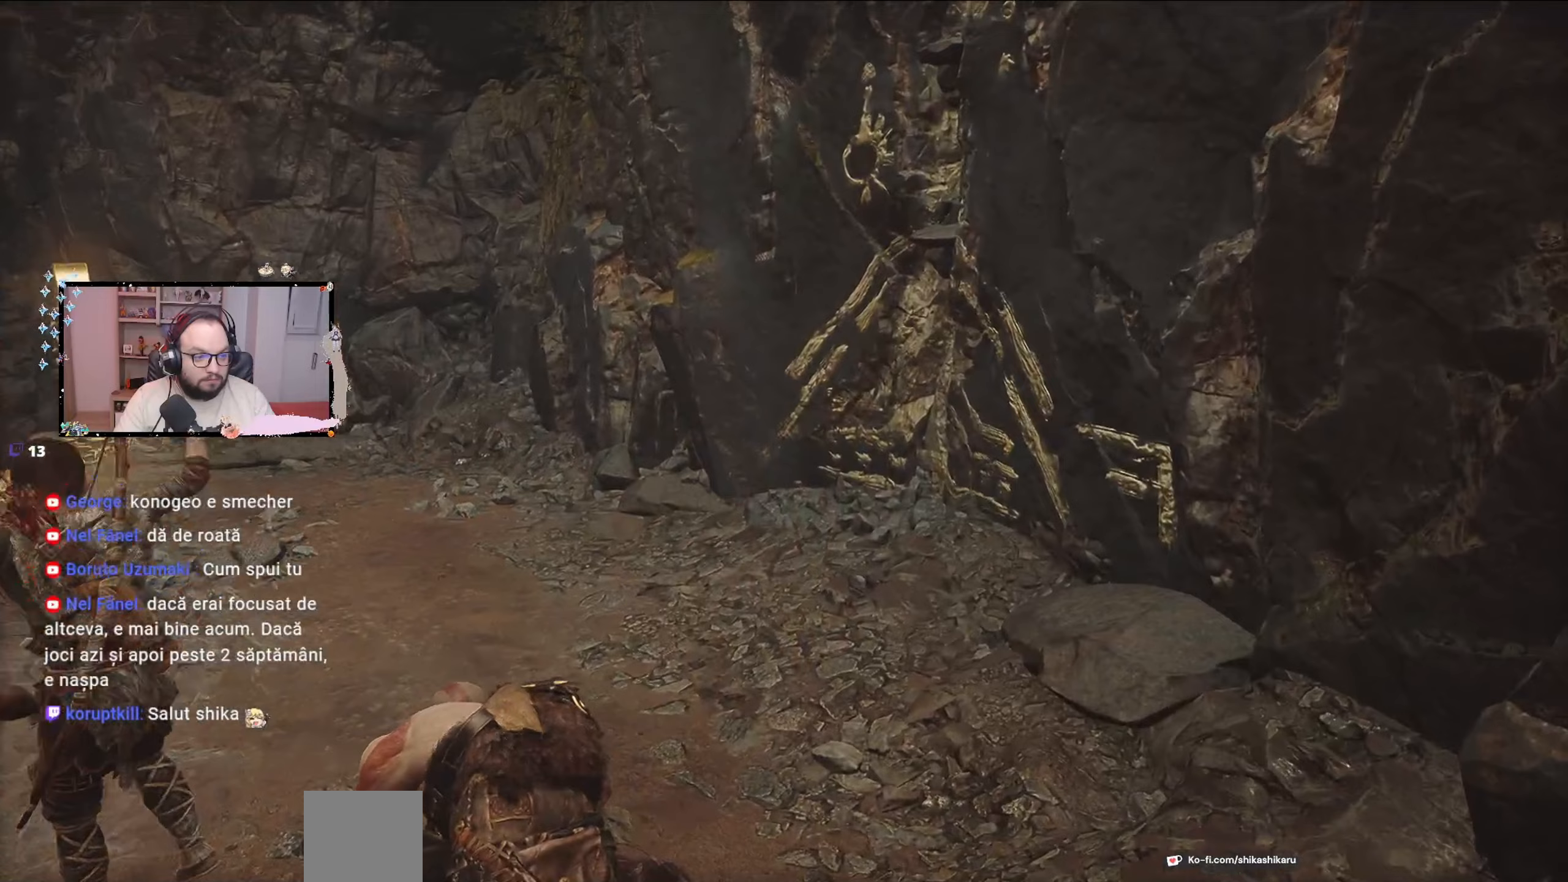
{"buttons": [], "left_stick": "center", "right_stick": "center", "events": [[133, "right_stick", "left"], [467, "right_stick", "center"]]}